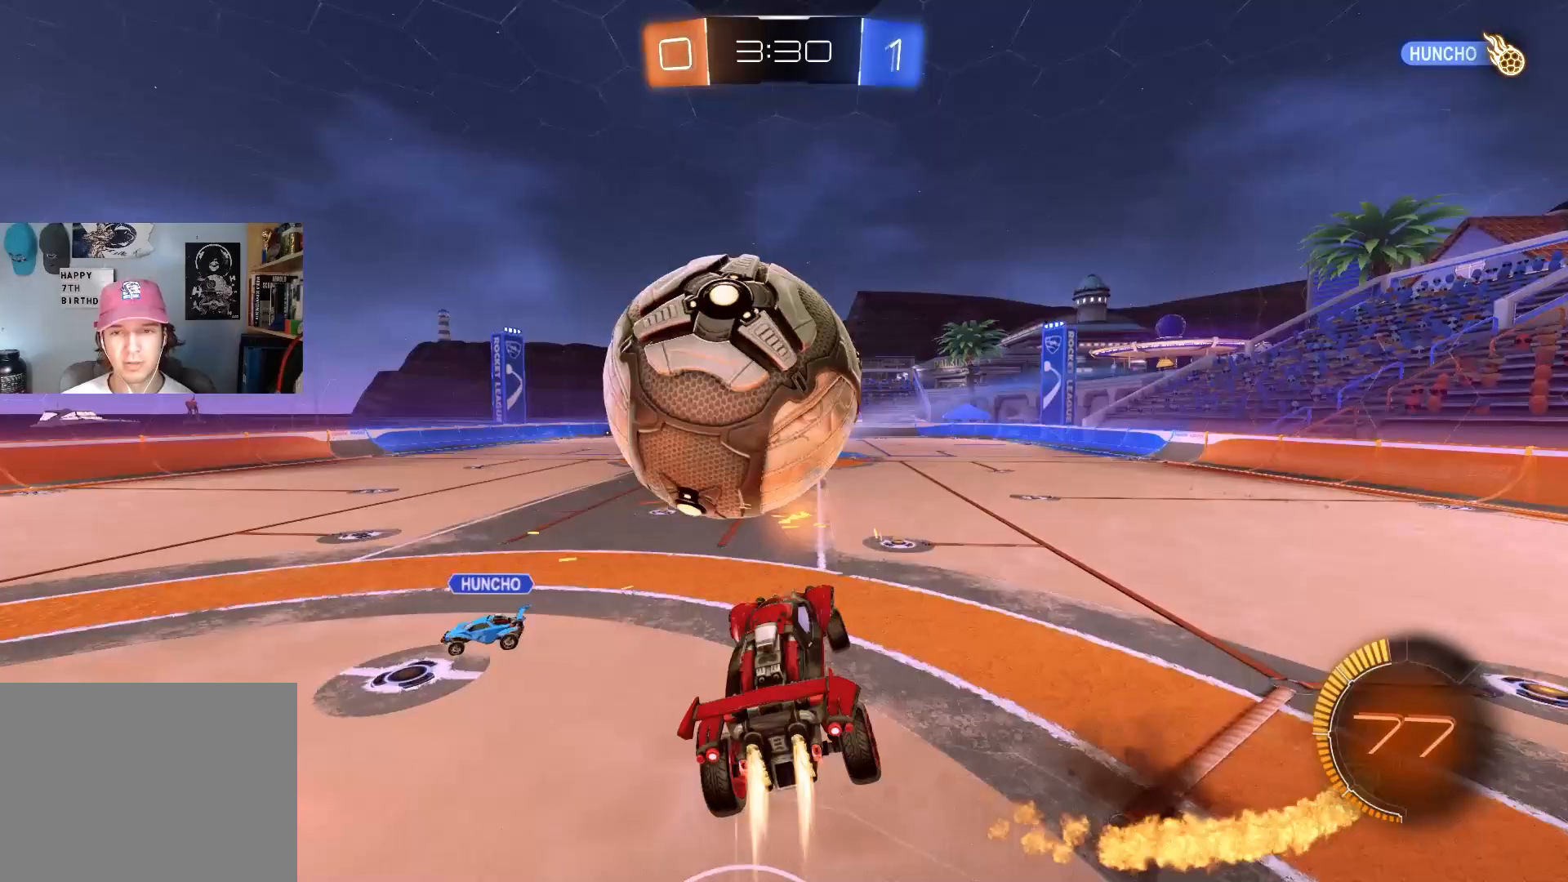
Gameplay with a controller (PlayStation layout); each line is a JSON object with the inputs held at the frame after it. "events" lists button and stick changes between this image and that frame as [ms after this image, input, new state], when the widget could be followed in between.
{"buttons": ["R1"], "left_stick": "left", "right_stick": "center", "events": [[50, "L3", "down"], [83, "left_stick", "down"], [133, "CROSS", "up"], [217, "L3", "up"], [317, "CIRCLE", "up"], [333, "left_stick", "left"], [483, "R2", "up"]]}
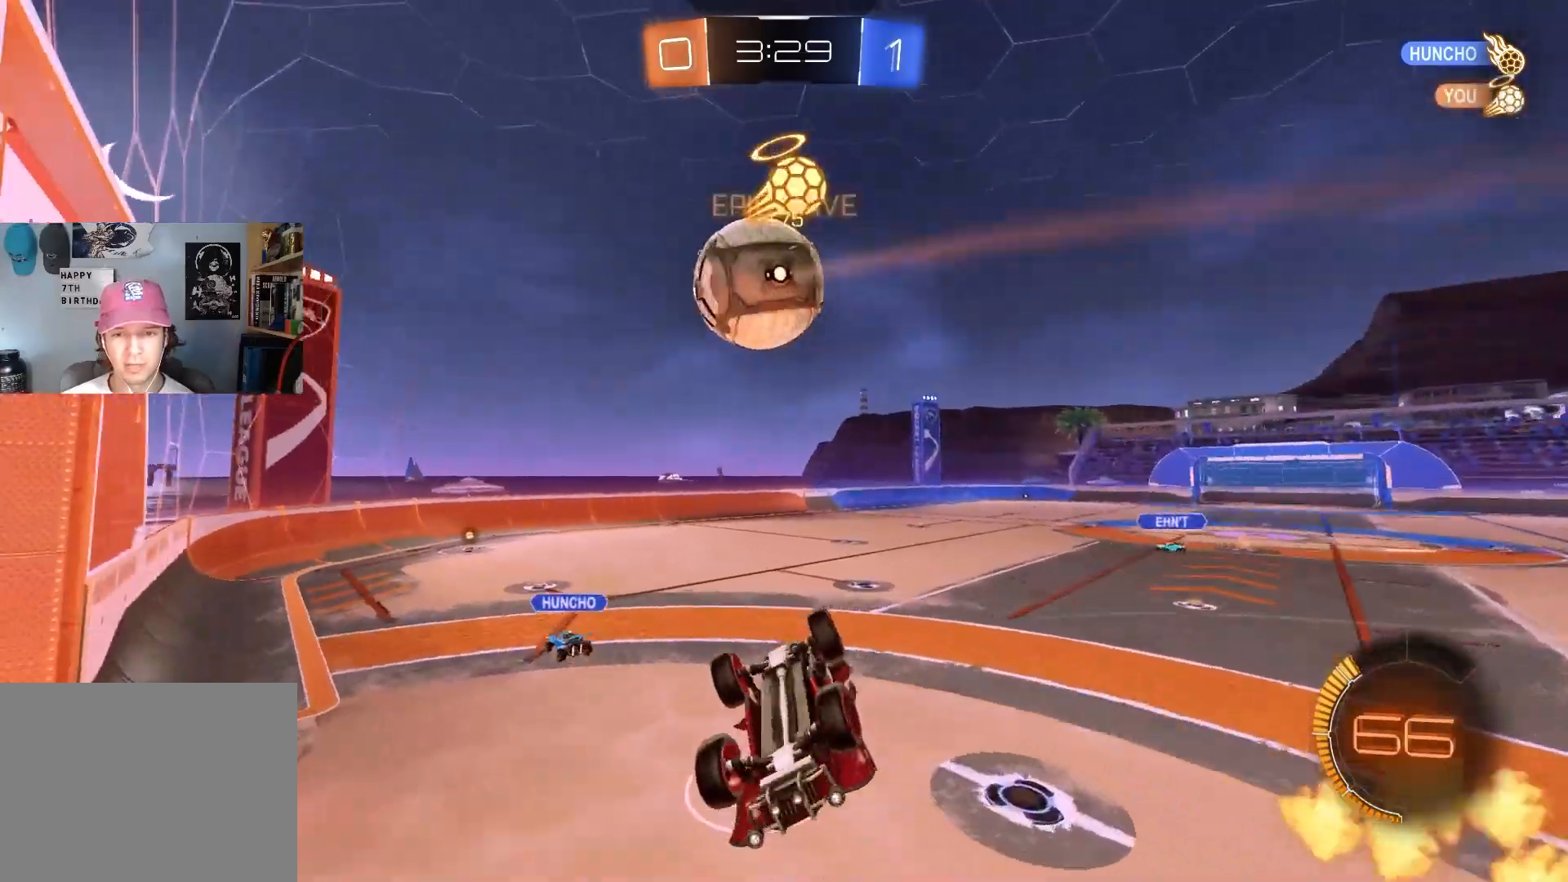
{"buttons": ["R1"], "left_stick": "center", "right_stick": "center", "events": [[17, "R1", "up"], [117, "left_stick", "up-left"], [250, "left_stick", "up"], [383, "R1", "down"], [467, "left_stick", "center"]]}
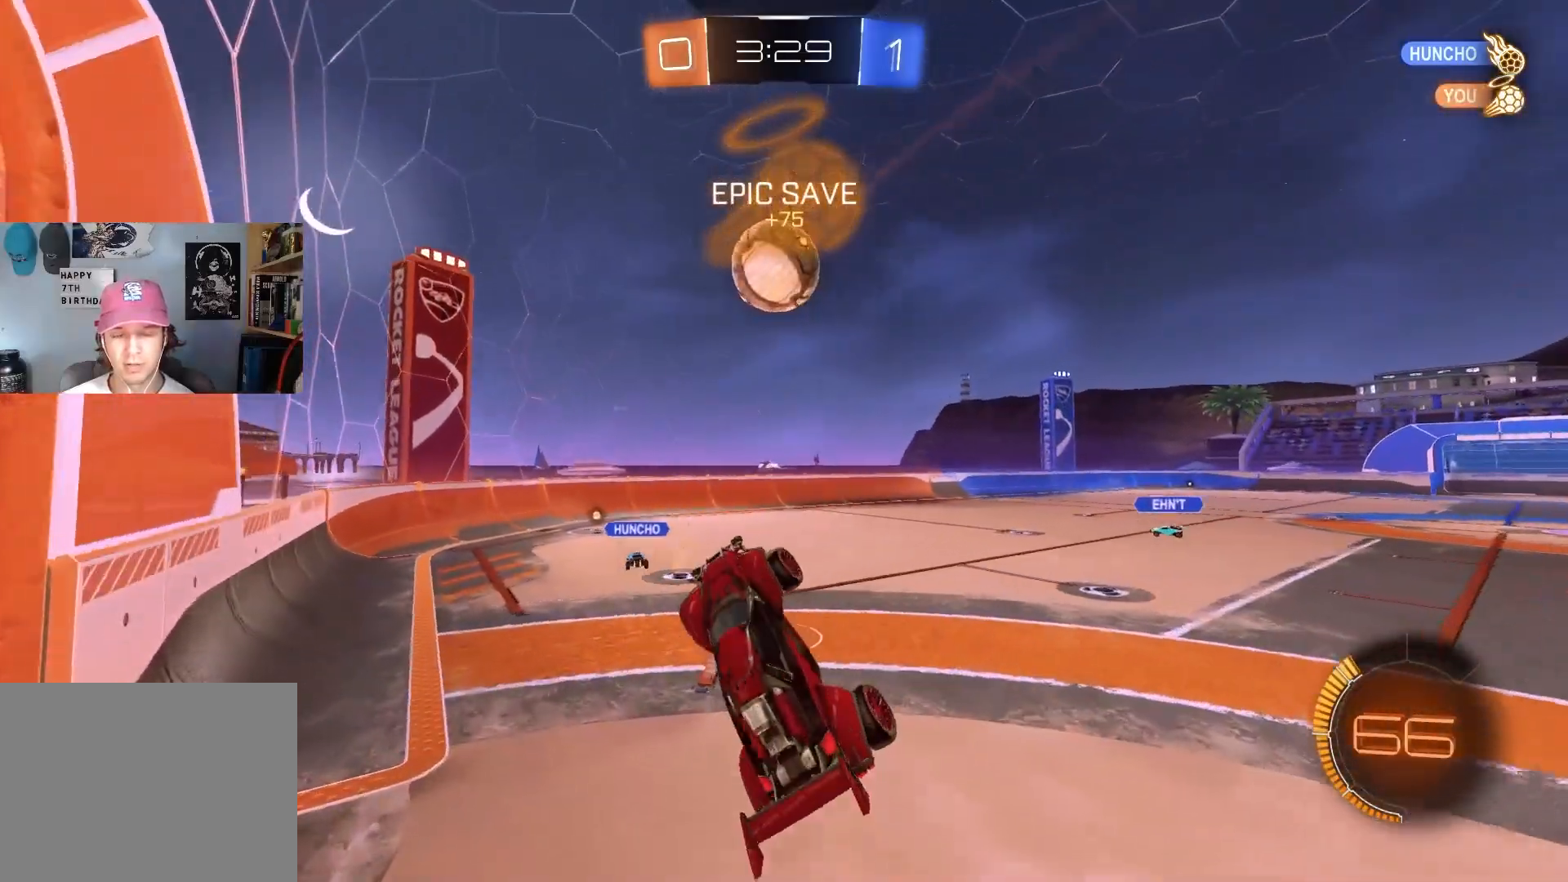
{"buttons": ["R2"], "left_stick": "right", "right_stick": "center", "events": [[33, "R2", "down"], [50, "R1", "up"], [367, "left_stick", "up-right"], [417, "left_stick", "right"]]}
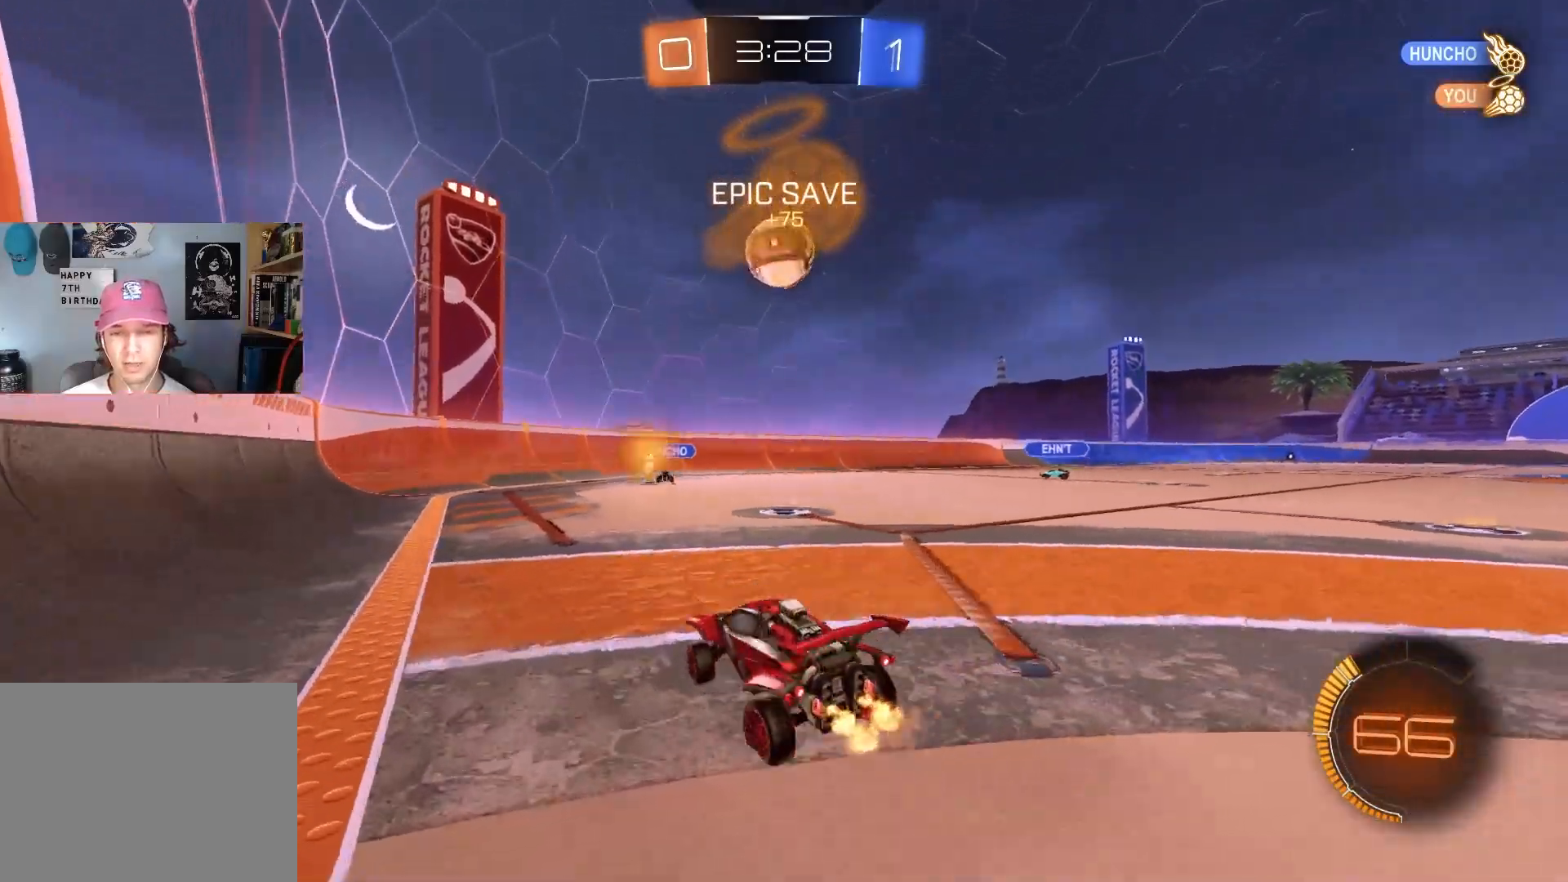
{"buttons": ["R2"], "left_stick": "center", "right_stick": "center", "events": [[17, "left_stick", "center"]]}
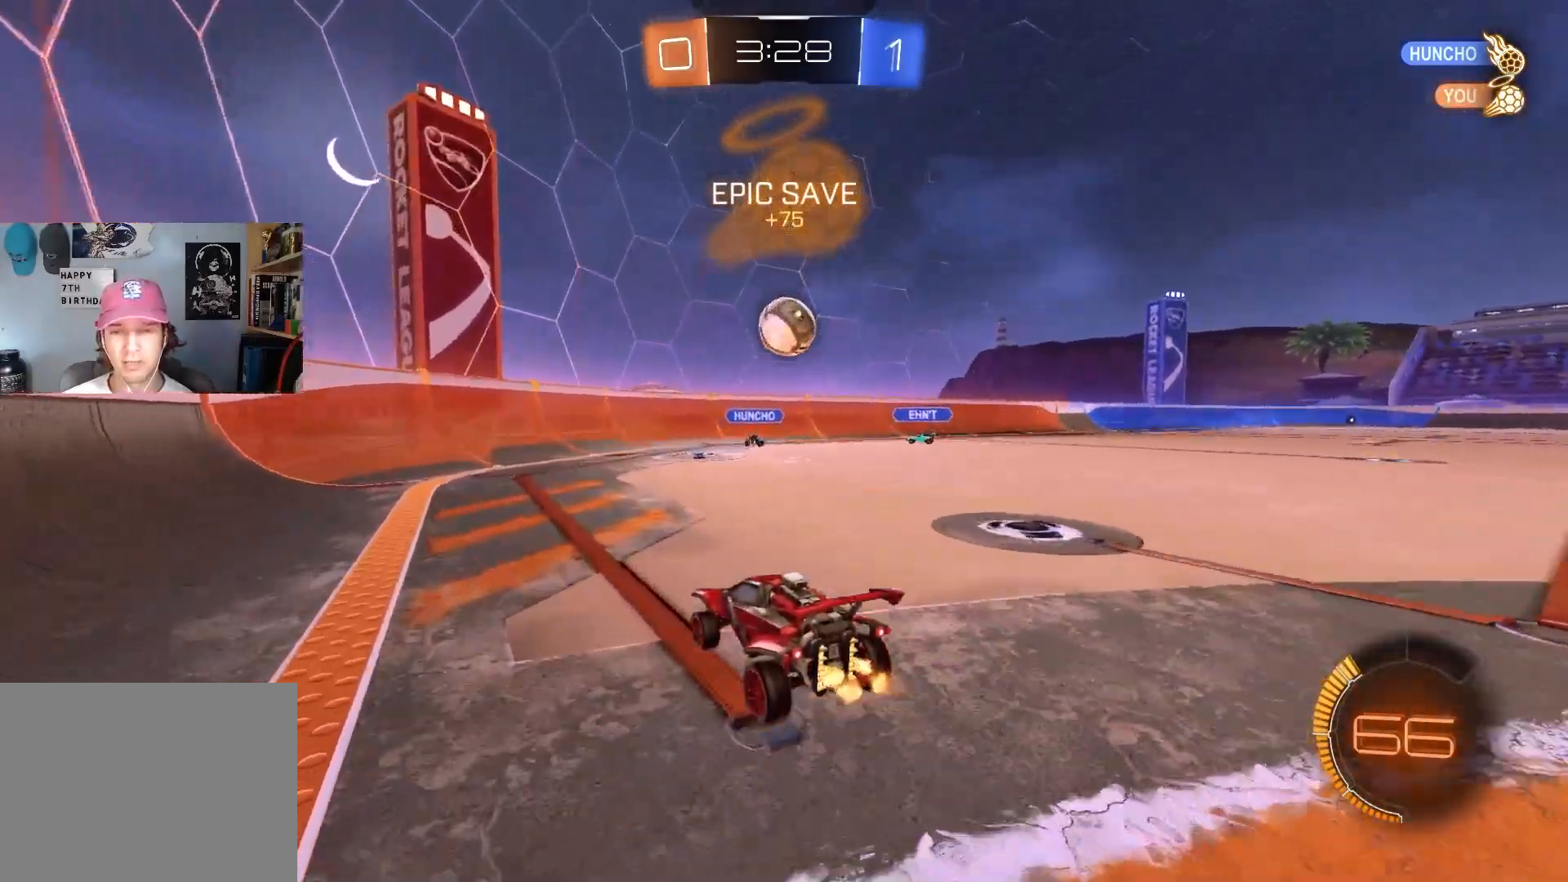
{"buttons": ["R2"], "left_stick": "center", "right_stick": "center", "events": [[50, "left_stick", "left"], [200, "L1", "down"], [317, "L1", "up"], [467, "left_stick", "center"]]}
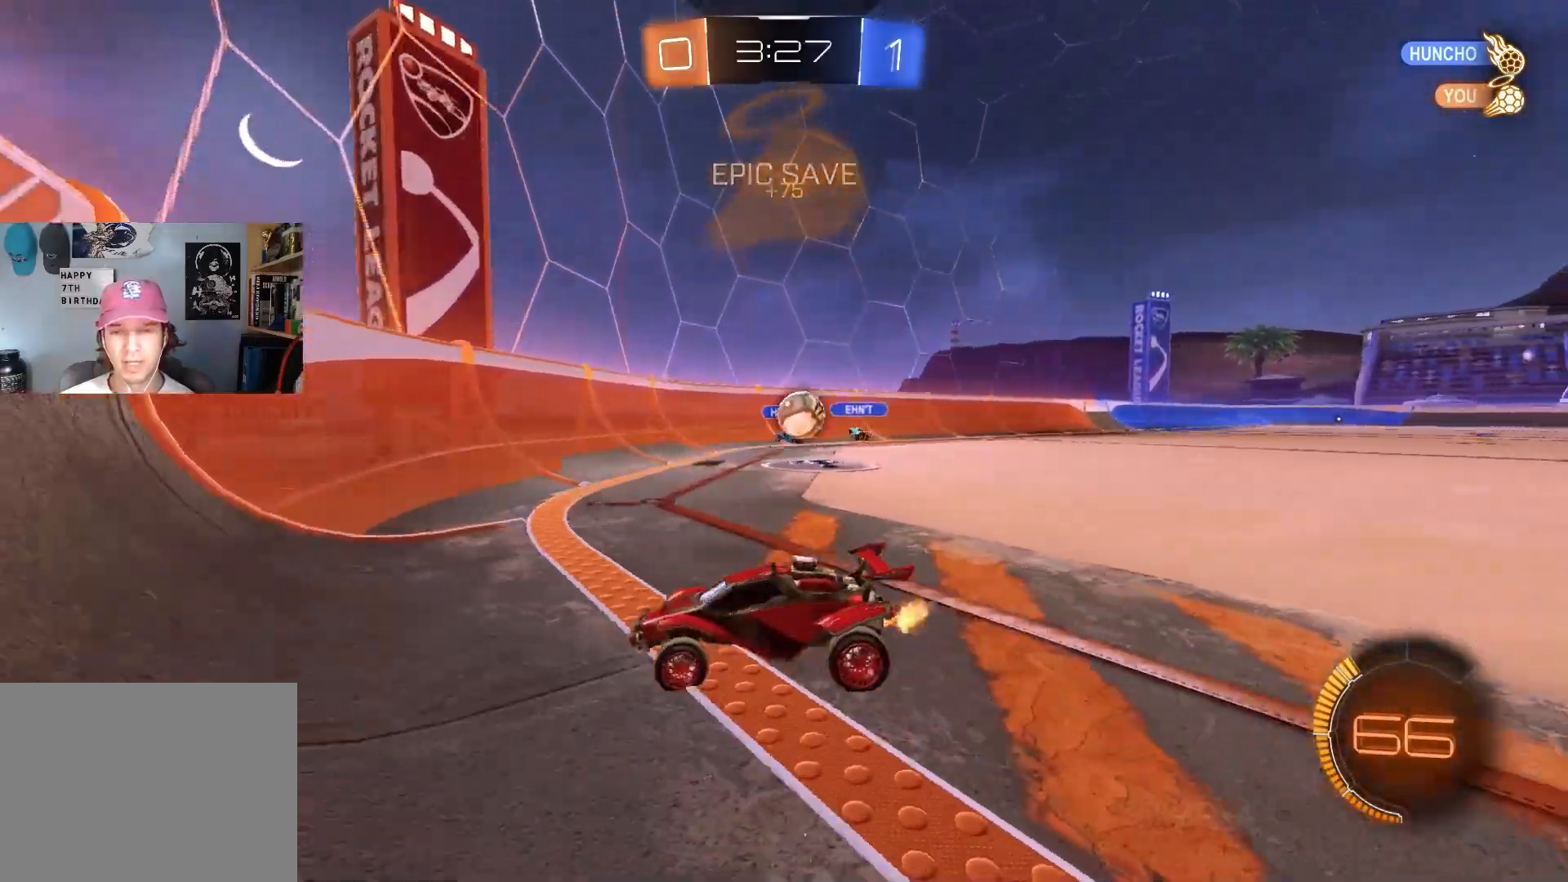
{"buttons": ["R2"], "left_stick": "down-left", "right_stick": "center", "events": [[117, "R2", "up"], [200, "left_stick", "down-right"], [233, "R2", "down"], [450, "left_stick", "down-left"]]}
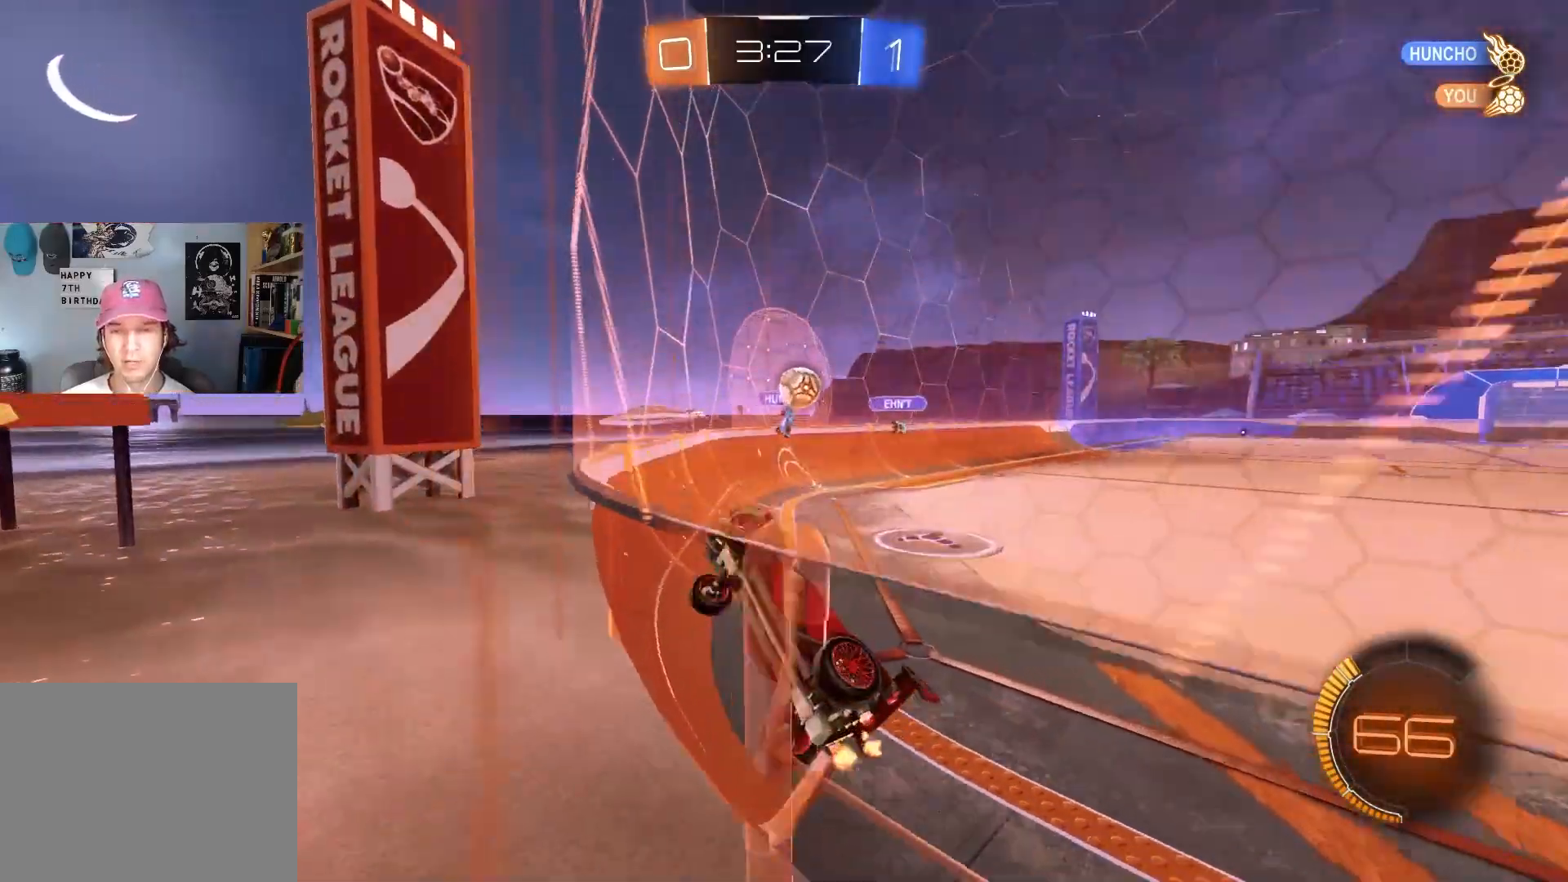
{"buttons": ["R2"], "left_stick": "center", "right_stick": "center", "events": [[150, "left_stick", "center"]]}
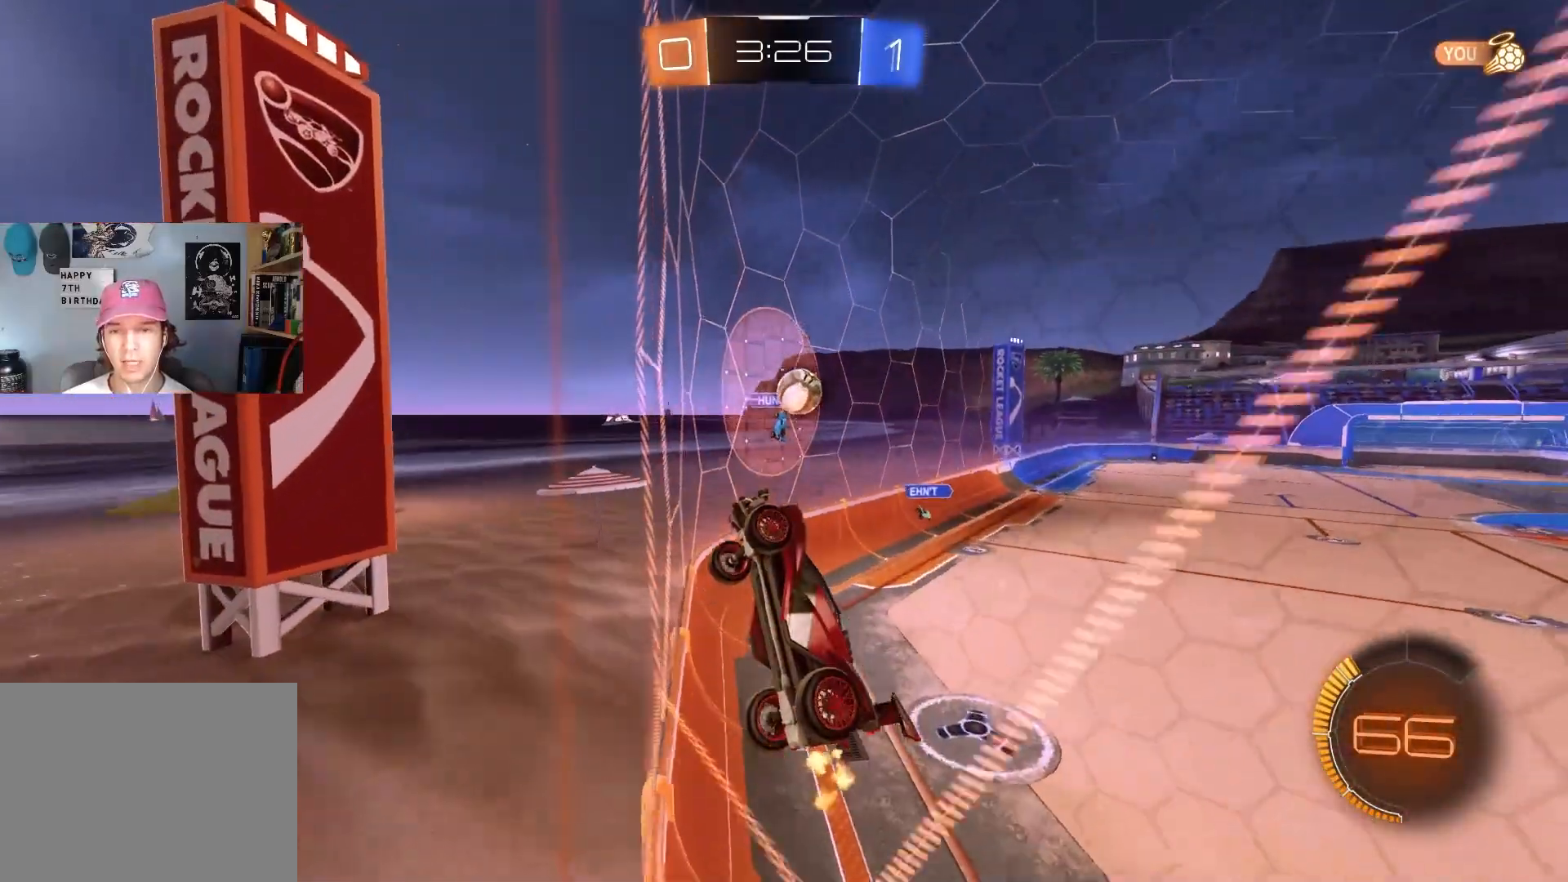
{"buttons": ["CIRCLE", "R2"], "left_stick": "left", "right_stick": "center", "events": [[183, "left_stick", "left"], [317, "CIRCLE", "down"]]}
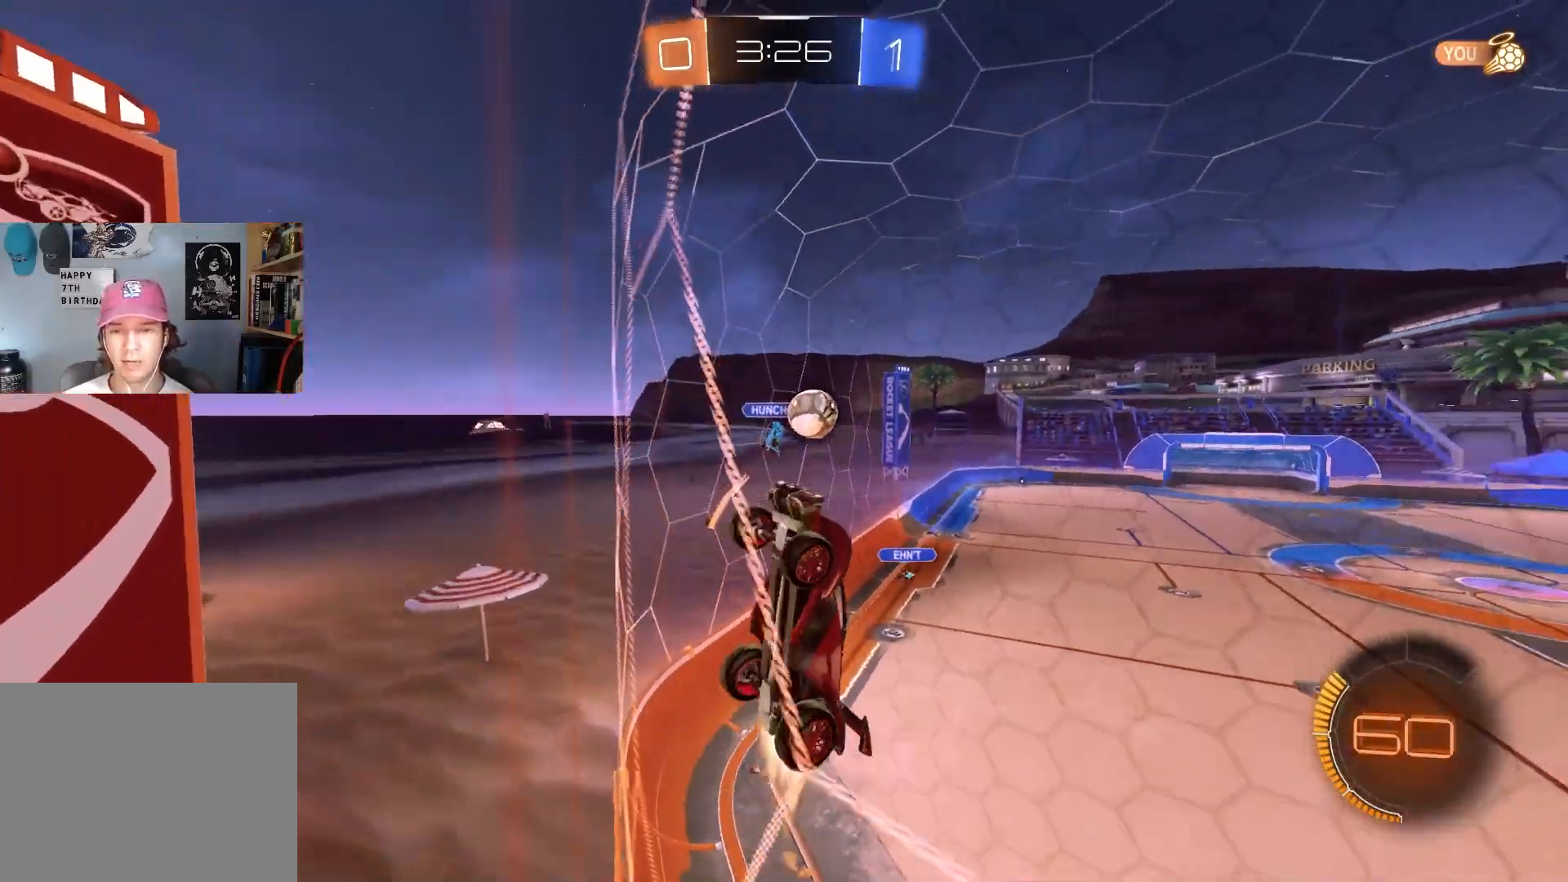
{"buttons": ["CIRCLE", "R2"], "left_stick": "right", "right_stick": "center", "events": [[117, "left_stick", "center"], [367, "left_stick", "right"]]}
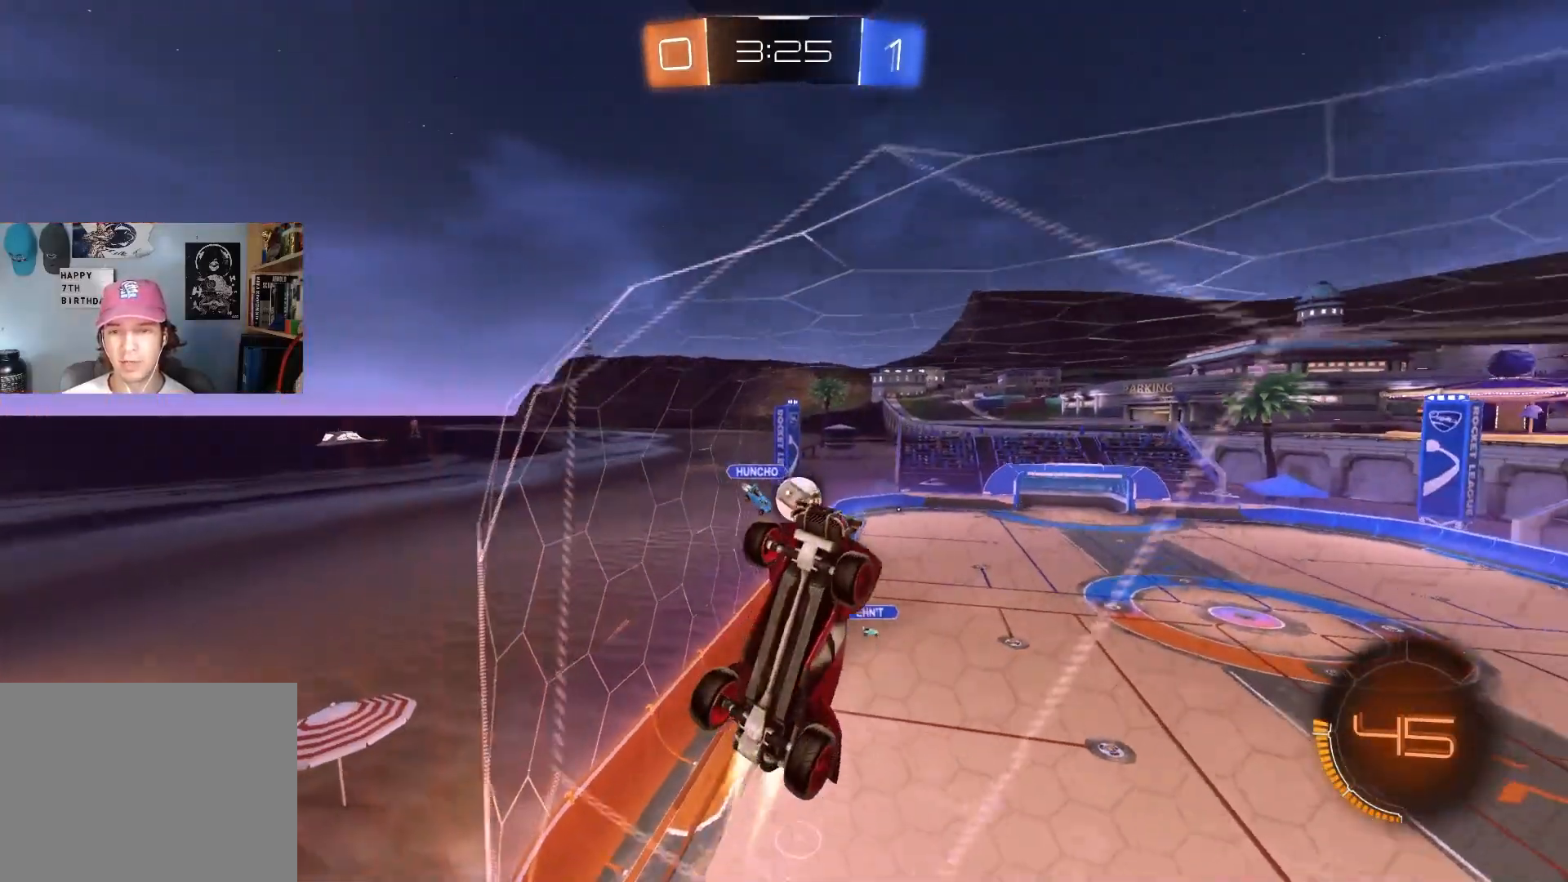
{"buttons": ["R2"], "left_stick": "left", "right_stick": "center", "events": [[33, "left_stick", "center"], [167, "CIRCLE", "up"], [433, "left_stick", "left"]]}
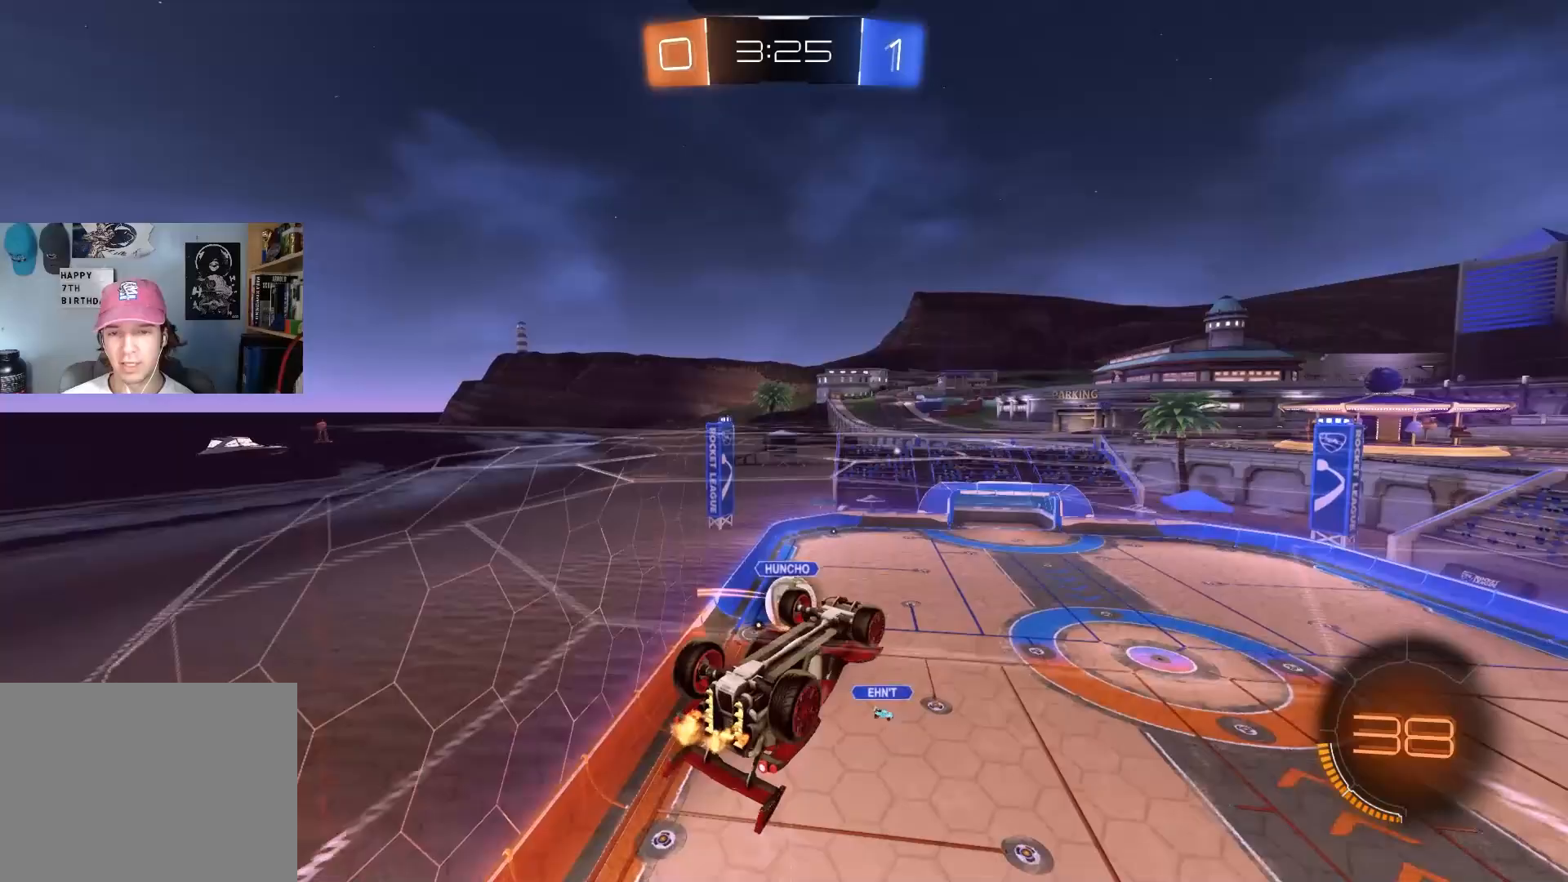
{"buttons": ["R2"], "left_stick": "center", "right_stick": "center", "events": [[83, "left_stick", "center"], [150, "left_stick", "right"], [233, "CROSS", "down"], [350, "left_stick", "down-right"], [417, "CROSS", "up"], [500, "left_stick", "center"]]}
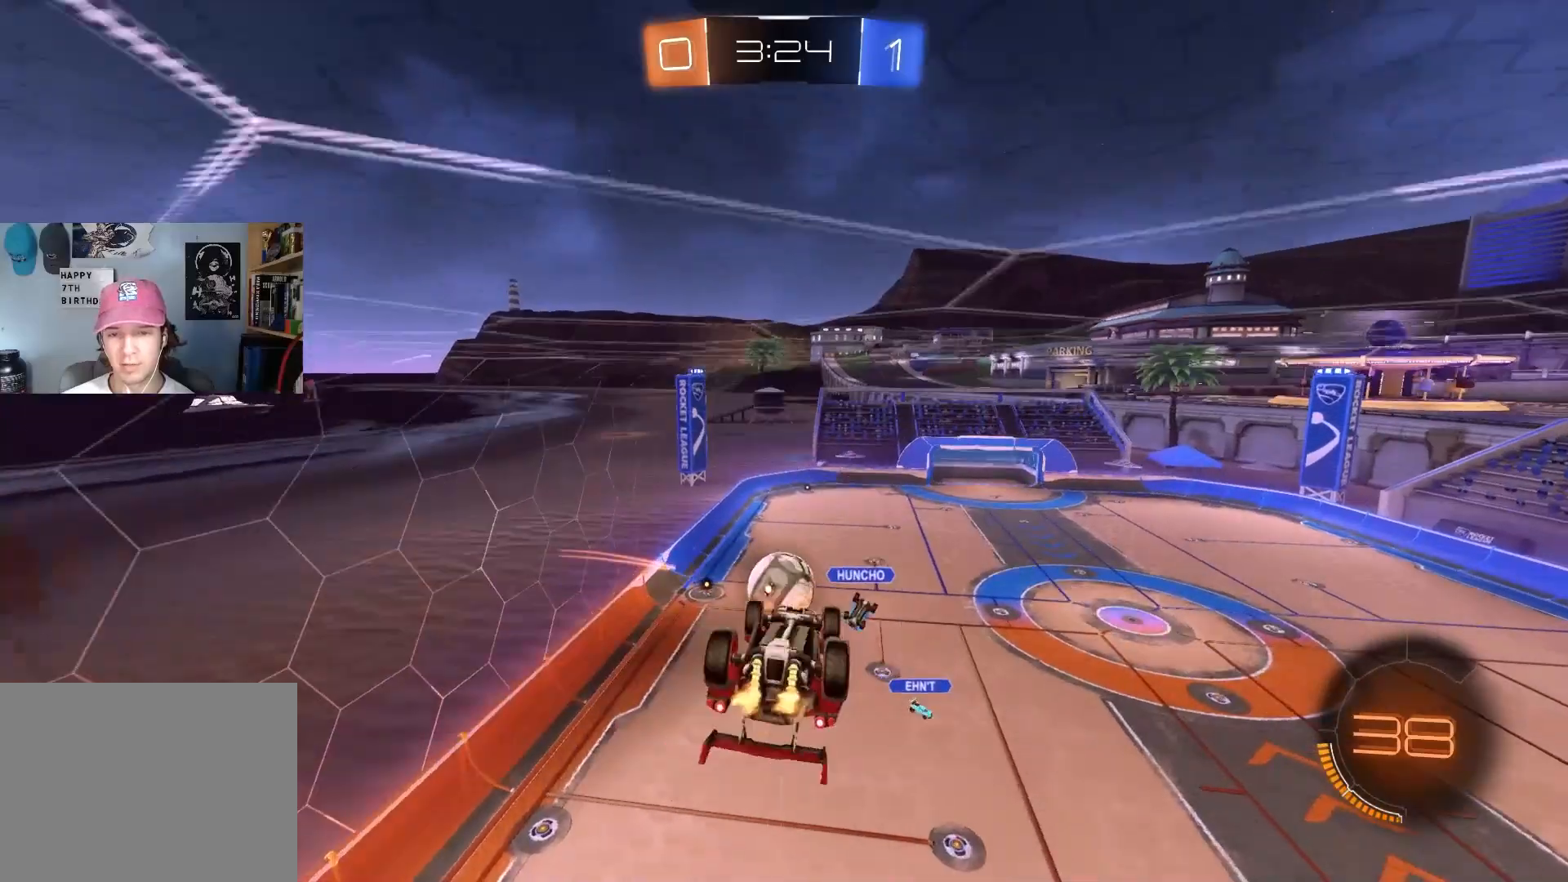
{"buttons": ["CIRCLE", "R2"], "left_stick": "center", "right_stick": "center", "events": [[17, "left_stick", "left"], [117, "CIRCLE", "down"], [317, "CIRCLE", "up"], [500, "CIRCLE", "down"], [500, "left_stick", "center"]]}
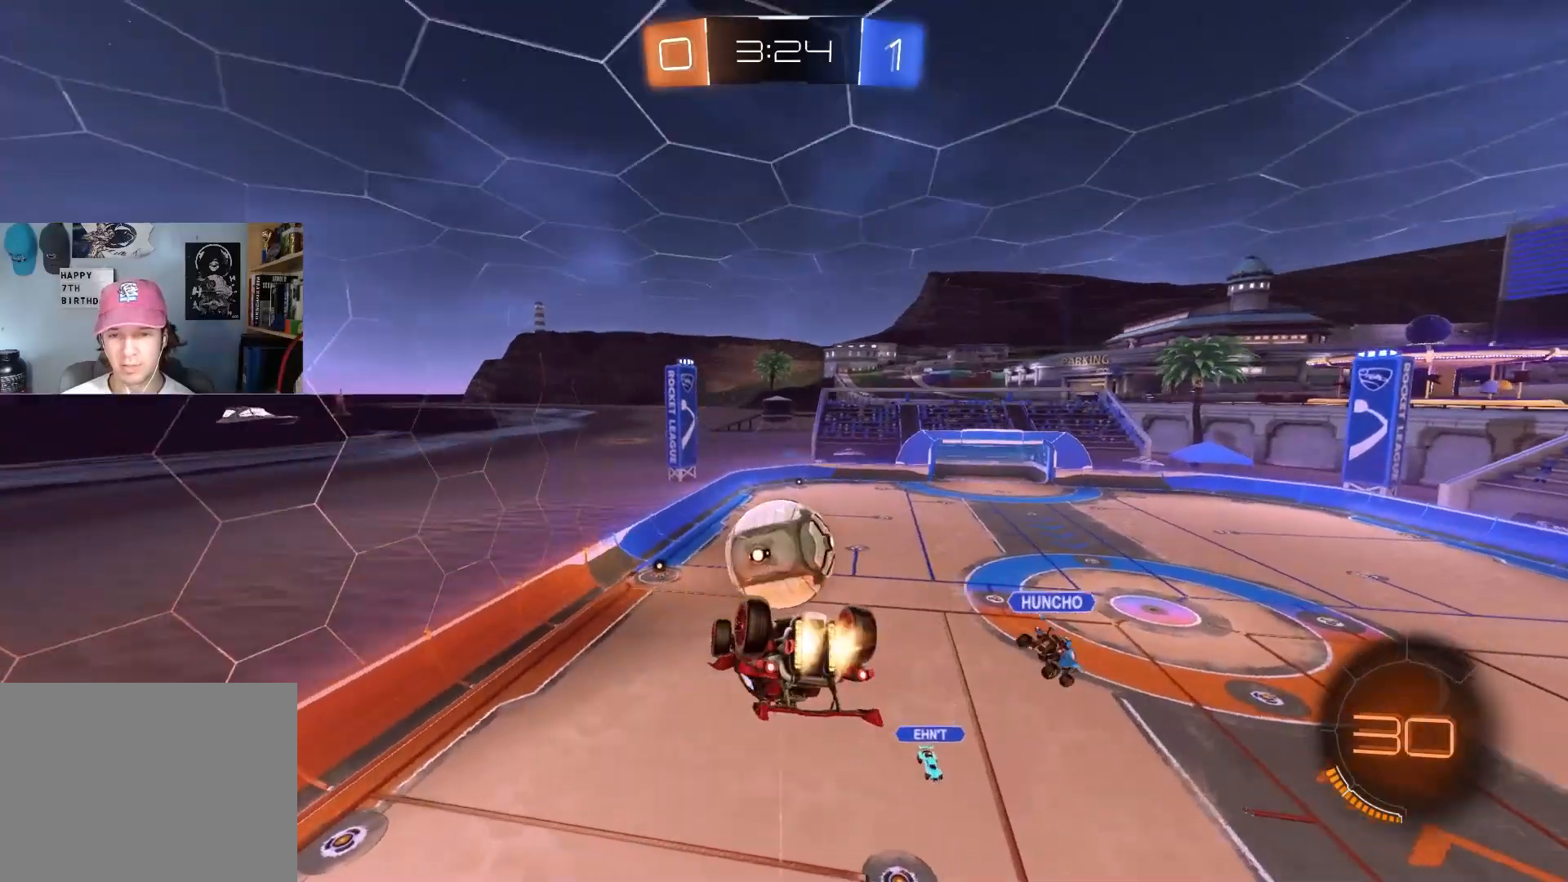
{"buttons": ["CIRCLE", "R1", "R2"], "left_stick": "down", "right_stick": "center", "events": [[100, "left_stick", "up-right"], [150, "CROSS", "down"], [200, "R1", "down"], [267, "left_stick", "down-right"], [317, "left_stick", "down"], [383, "CROSS", "up"]]}
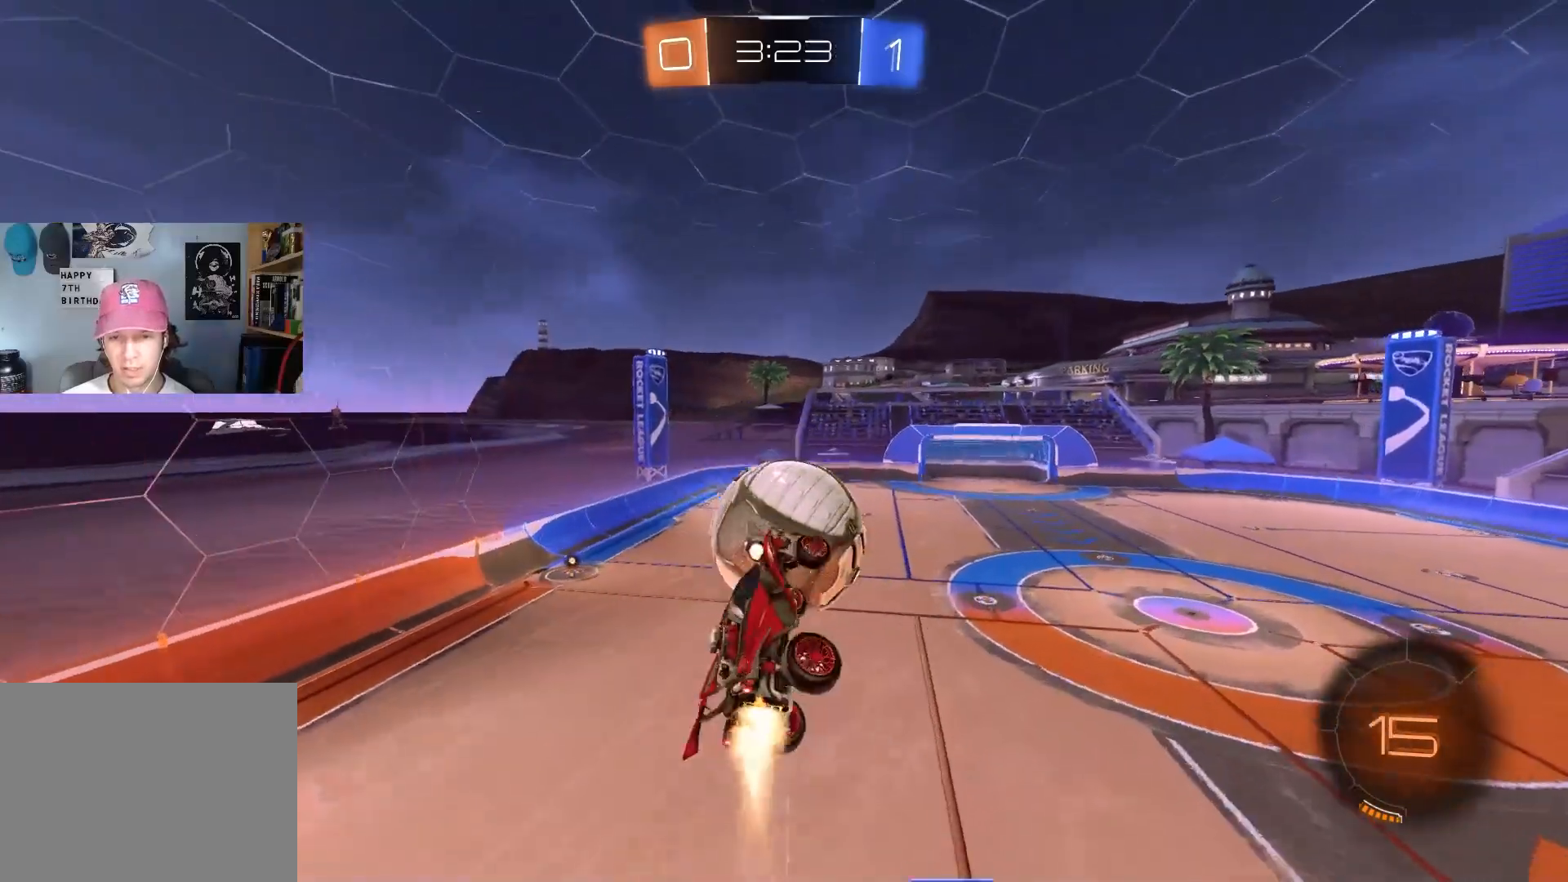
{"buttons": ["CIRCLE", "R1", "R2"], "left_stick": "up-right", "right_stick": "center", "events": [[250, "left_stick", "center"], [300, "left_stick", "down"], [500, "left_stick", "up-right"]]}
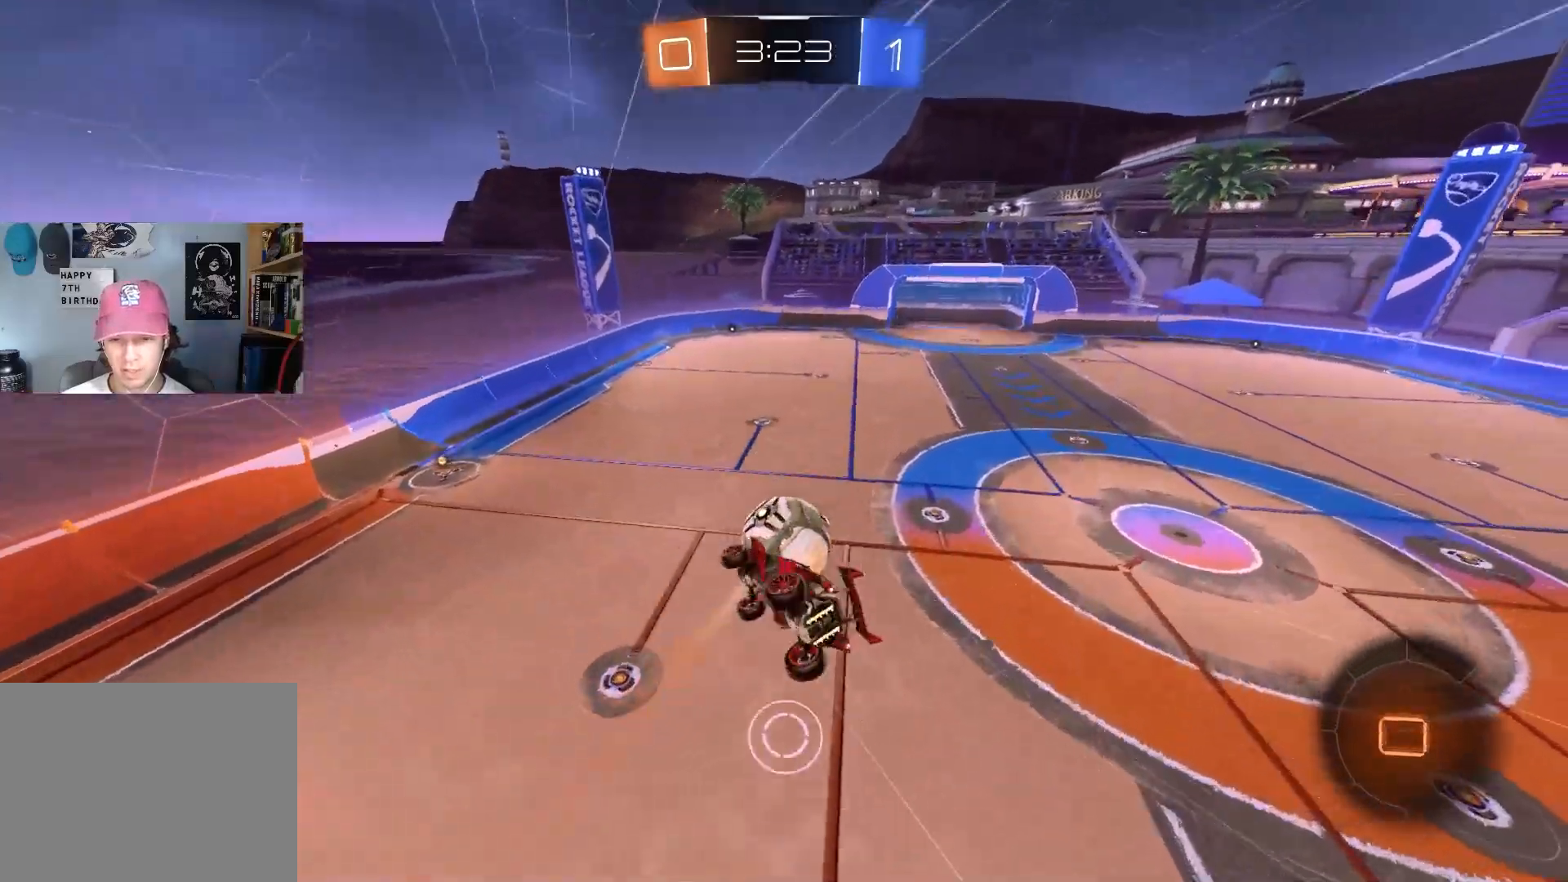
{"buttons": ["R1", "R2"], "left_stick": "right", "right_stick": "center", "events": [[83, "left_stick", "down"], [217, "CIRCLE", "up"], [233, "left_stick", "left"], [350, "TRIANGLE", "down"], [350, "left_stick", "up"], [450, "left_stick", "right"], [467, "TRIANGLE", "up"]]}
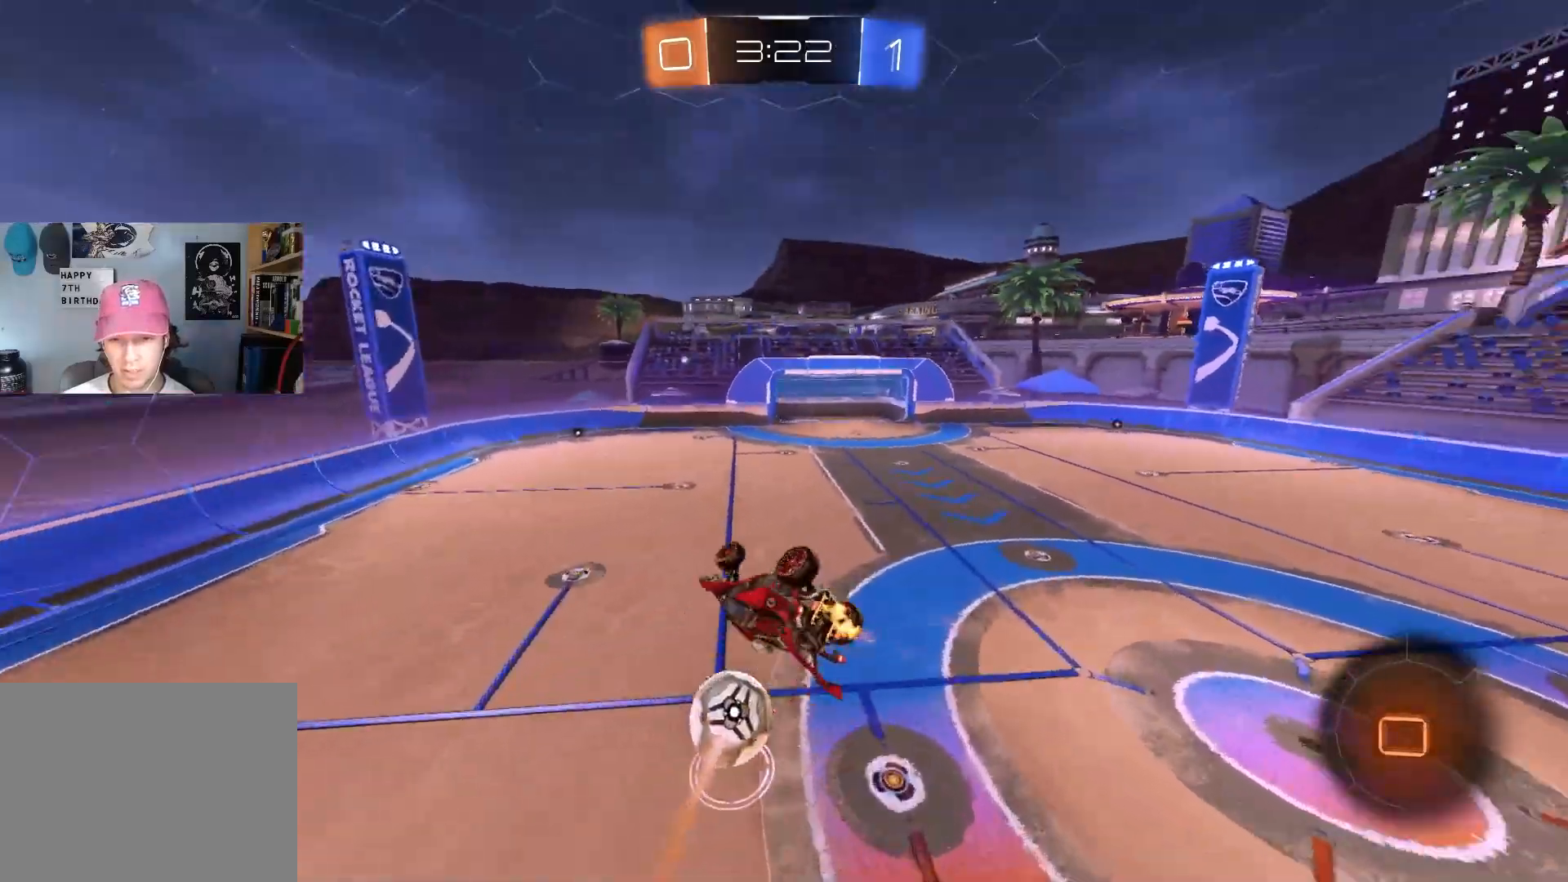
{"buttons": ["R2"], "left_stick": "center", "right_stick": "center", "events": [[67, "left_stick", "center"], [117, "R1", "up"], [267, "left_stick", "right"], [433, "left_stick", "center"]]}
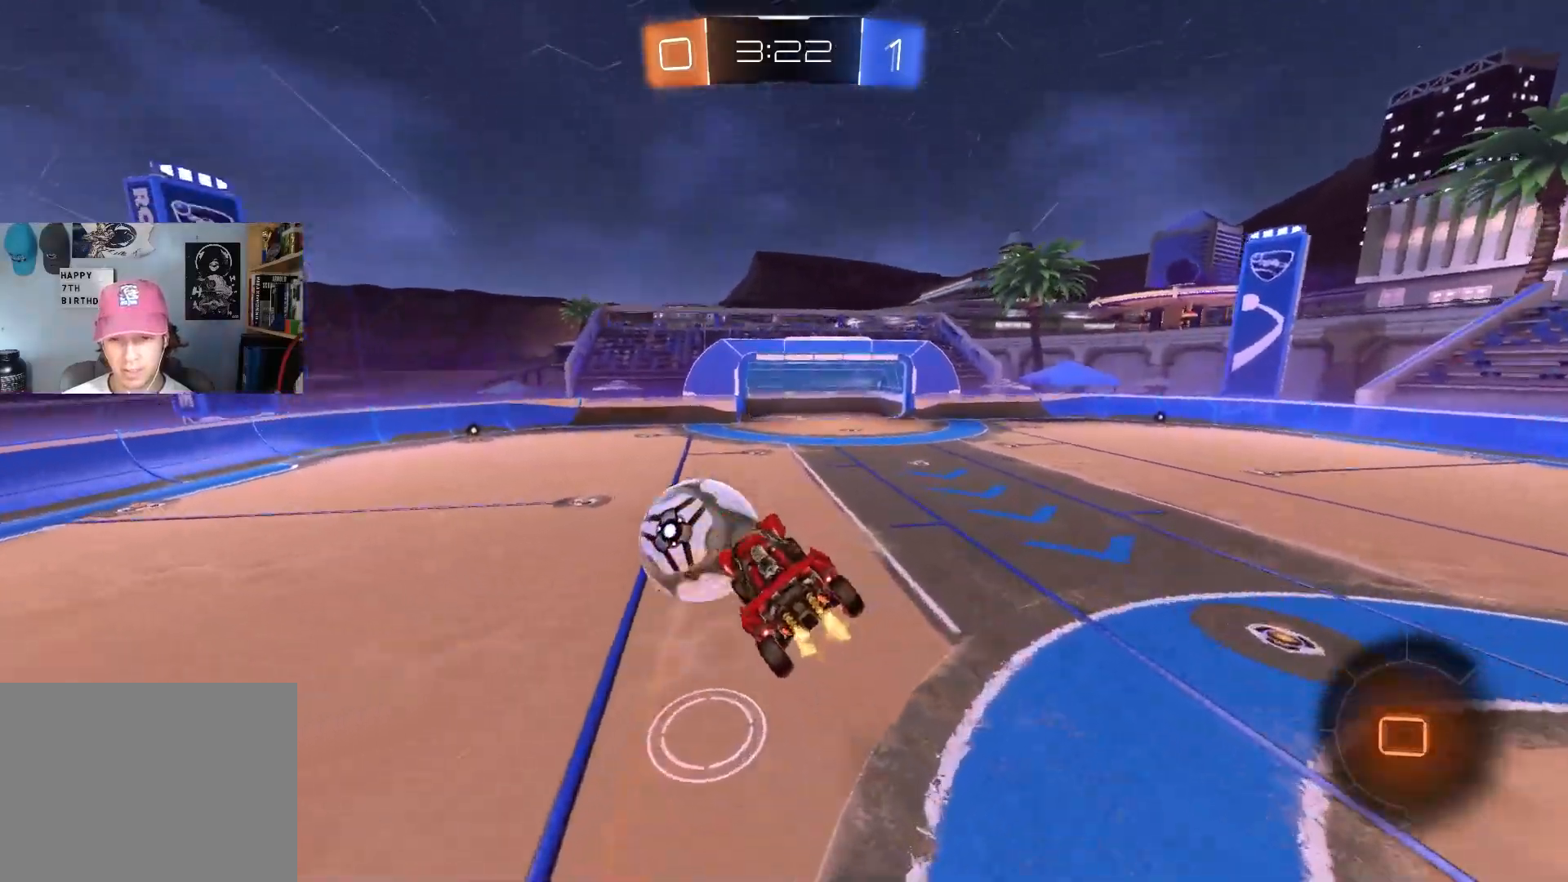
{"buttons": [], "left_stick": "center", "right_stick": "center", "events": [[267, "R2", "up"]]}
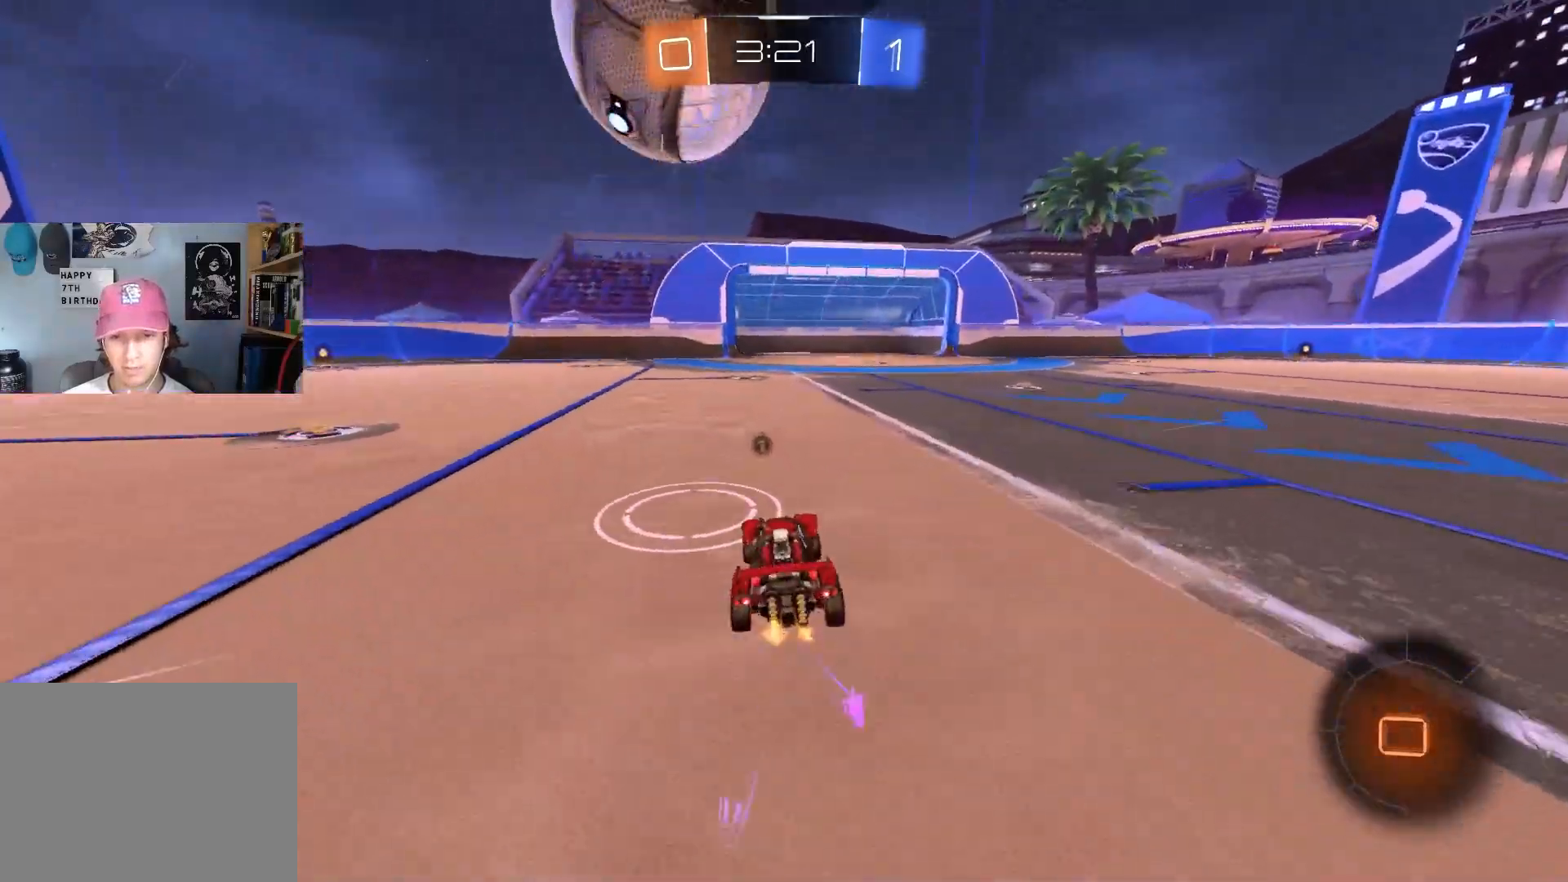
{"buttons": ["L1", "R2"], "left_stick": "up", "right_stick": "center", "events": [[17, "L2", "down"], [33, "left_stick", "down-right"], [67, "CROSS", "down"], [83, "R2", "down"], [167, "L2", "up"], [167, "left_stick", "down-left"], [283, "CROSS", "up"], [367, "left_stick", "center"], [467, "left_stick", "up"], [483, "L1", "down"]]}
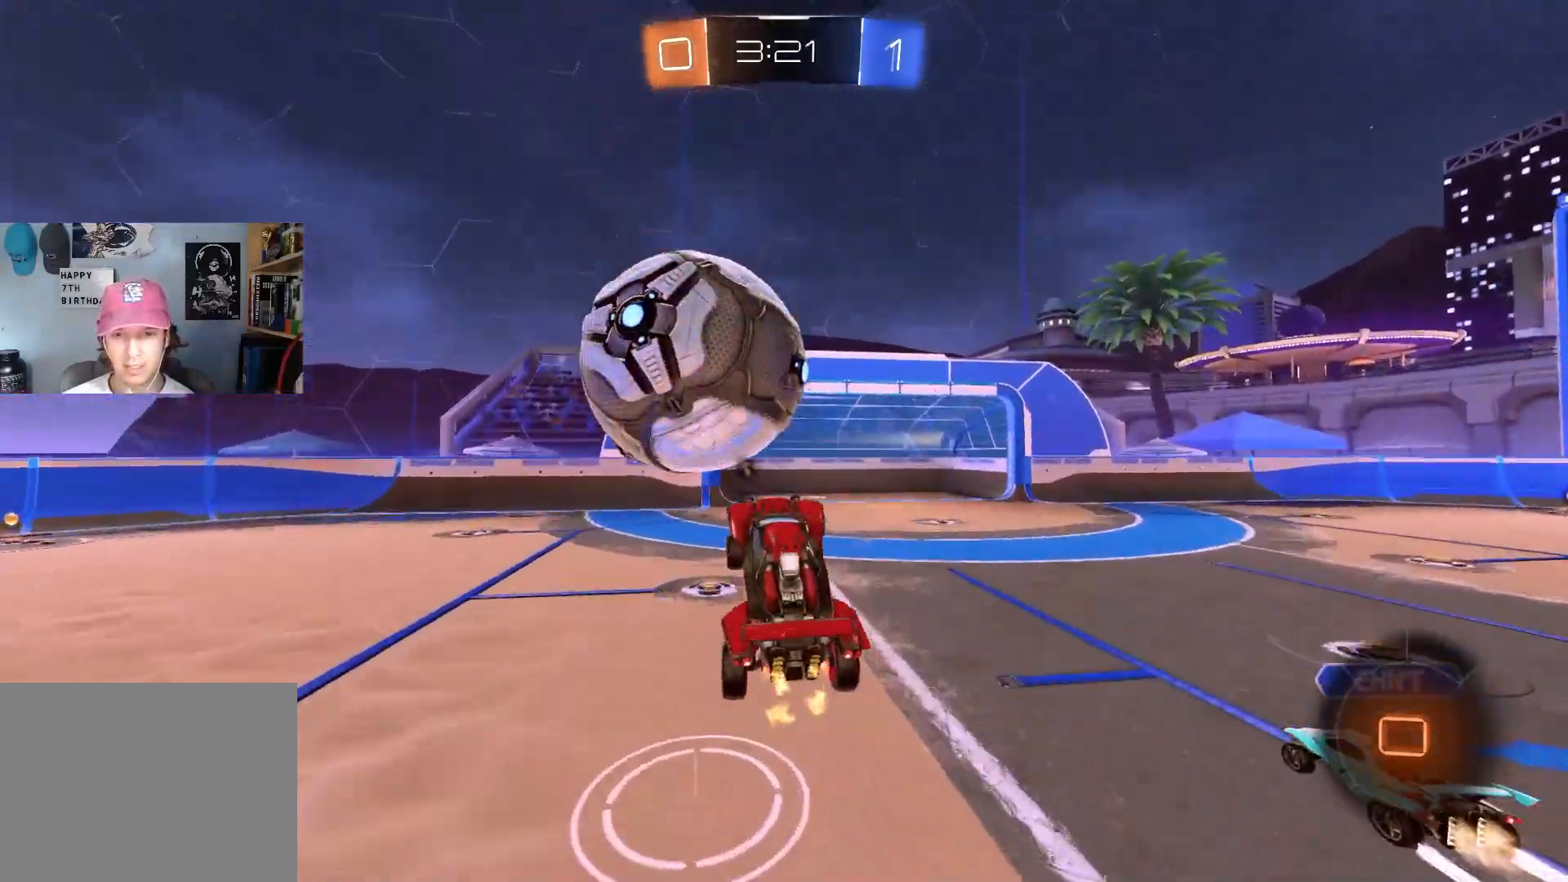
{"buttons": ["L1"], "left_stick": "down", "right_stick": "center", "events": [[17, "CROSS", "down"], [167, "left_stick", "down-right"], [233, "CROSS", "up"], [467, "left_stick", "down"], [500, "R2", "up"]]}
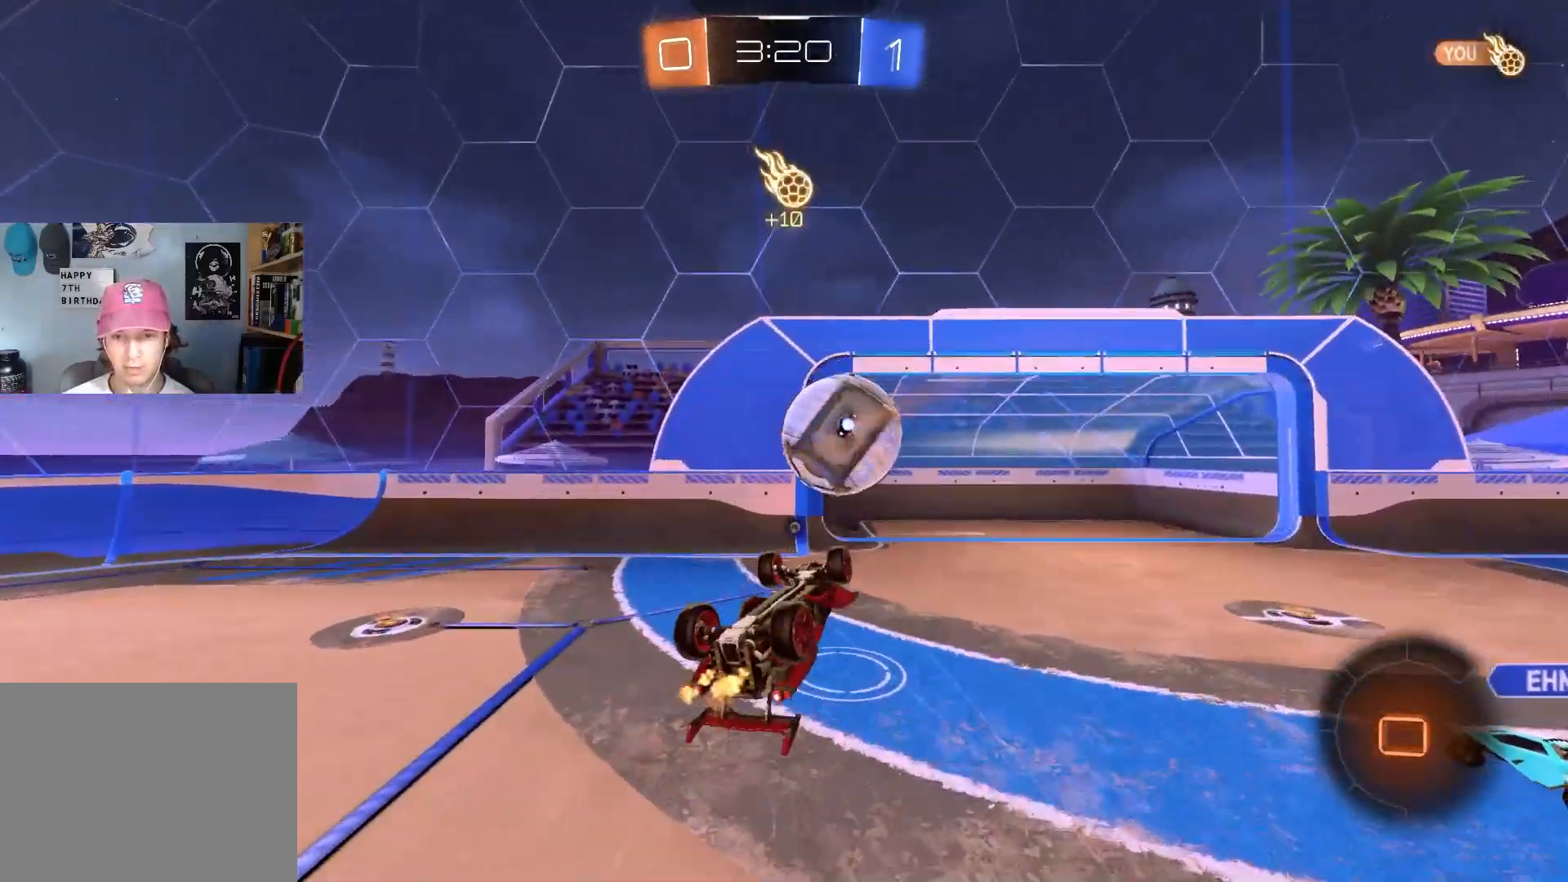
{"buttons": ["R2"], "left_stick": "down-left", "right_stick": "center", "events": [[83, "R2", "down"], [183, "left_stick", "down-left"], [233, "TRIANGLE", "down"], [283, "L1", "up"], [350, "TRIANGLE", "up"]]}
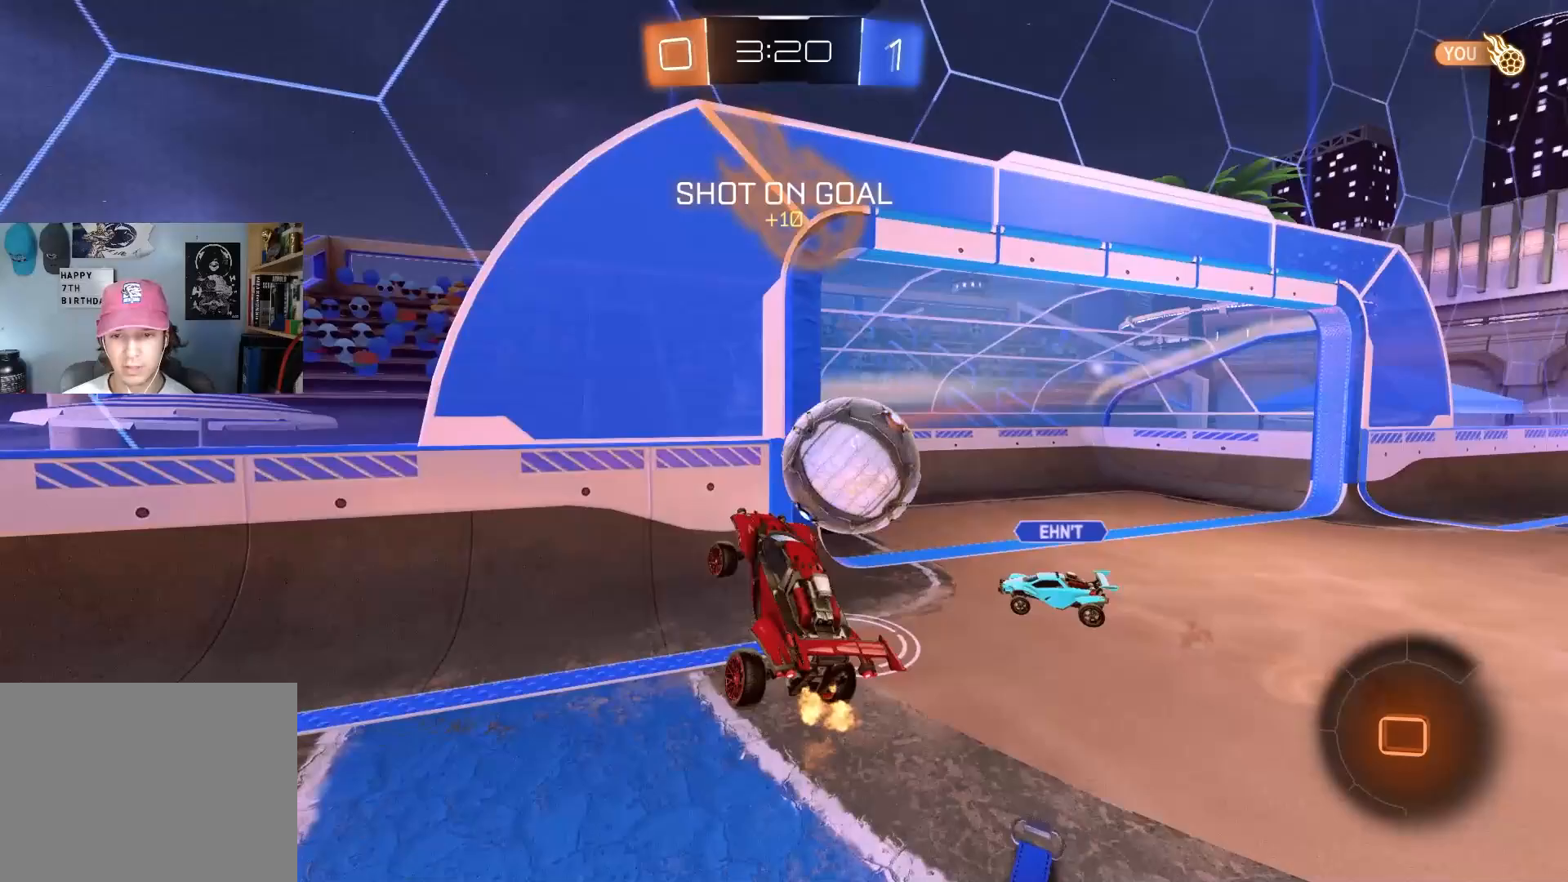
{"buttons": ["CROSS", "R2"], "left_stick": "down-left", "right_stick": "center", "events": [[467, "CROSS", "down"]]}
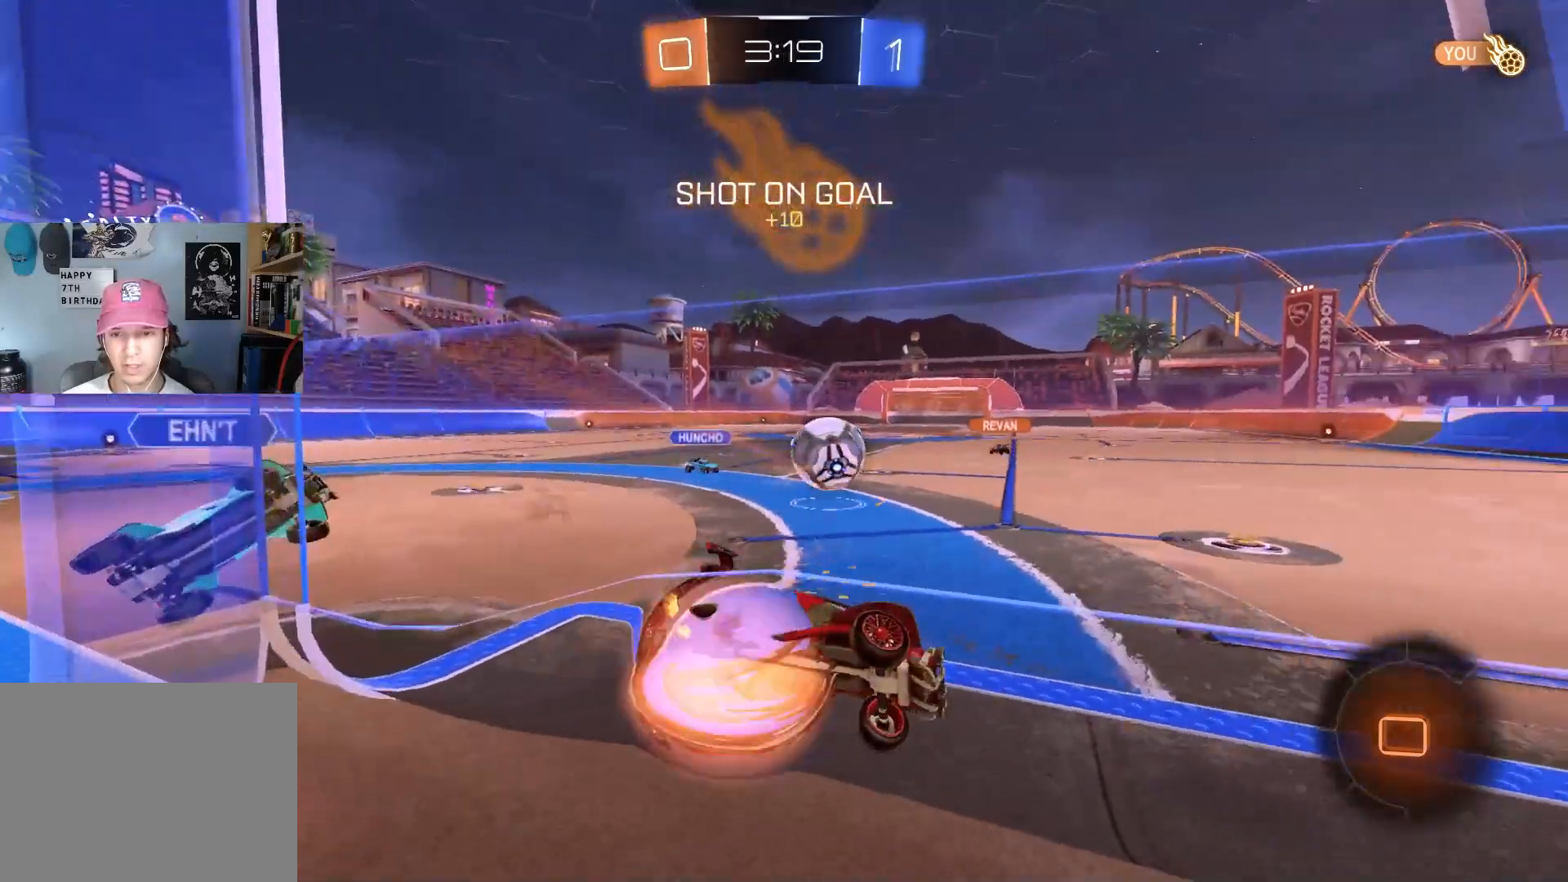
{"buttons": ["R2"], "left_stick": "center", "right_stick": "center", "events": [[33, "R1", "down"], [117, "left_stick", "center"], [150, "CROSS", "up"], [167, "left_stick", "down-right"], [233, "R1", "up"], [383, "L1", "down"], [467, "L1", "up"], [500, "left_stick", "center"]]}
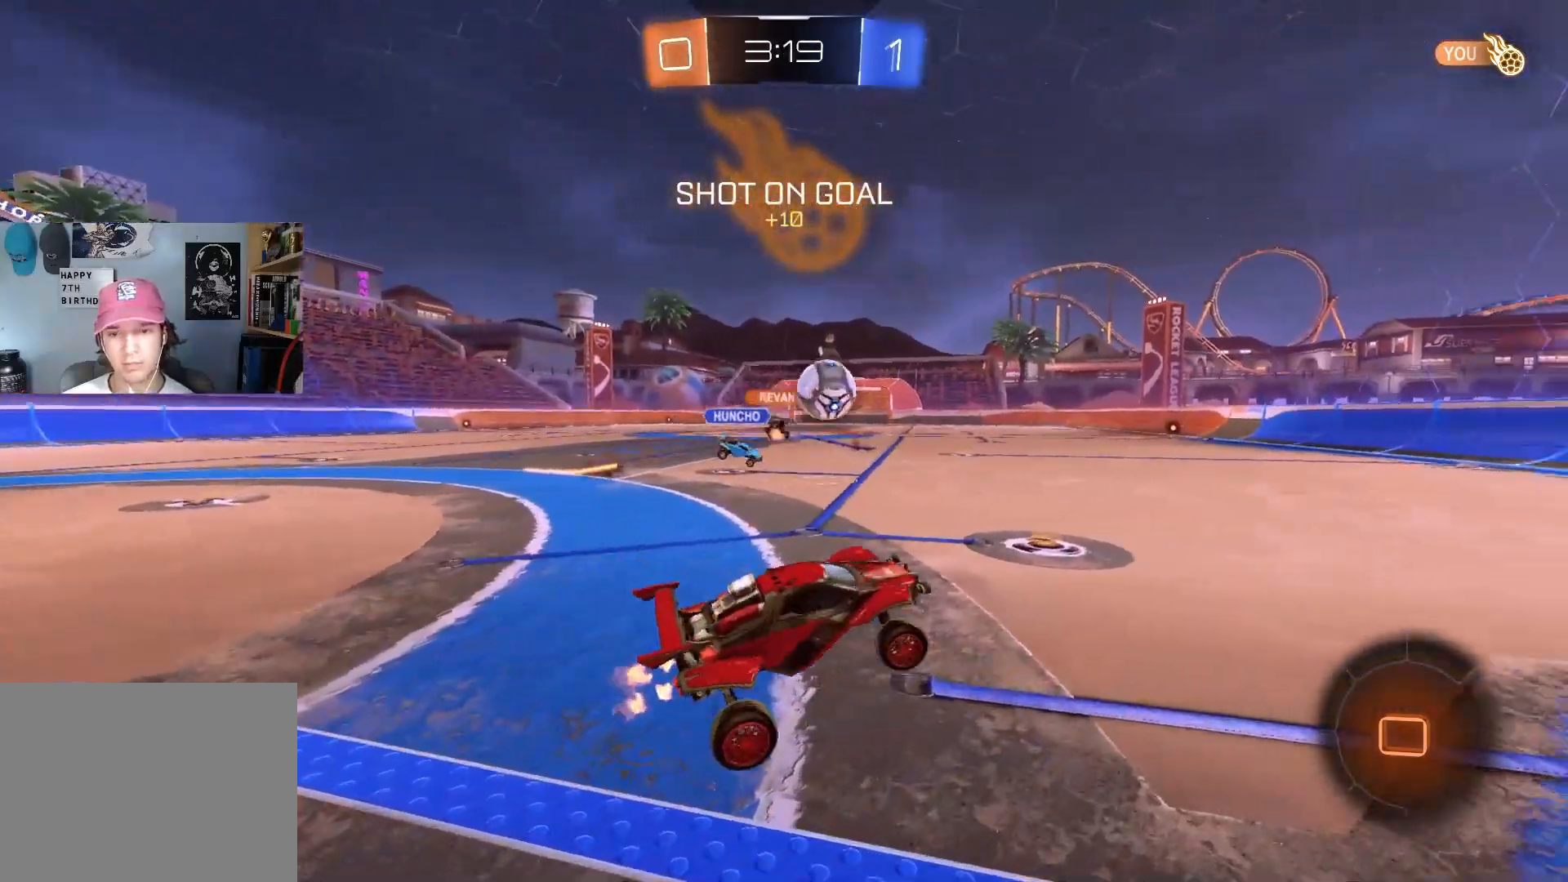
{"buttons": ["R2"], "left_stick": "left", "right_stick": "center", "events": [[83, "left_stick", "up"], [200, "CROSS", "down"], [333, "left_stick", "left"], [400, "CROSS", "up"]]}
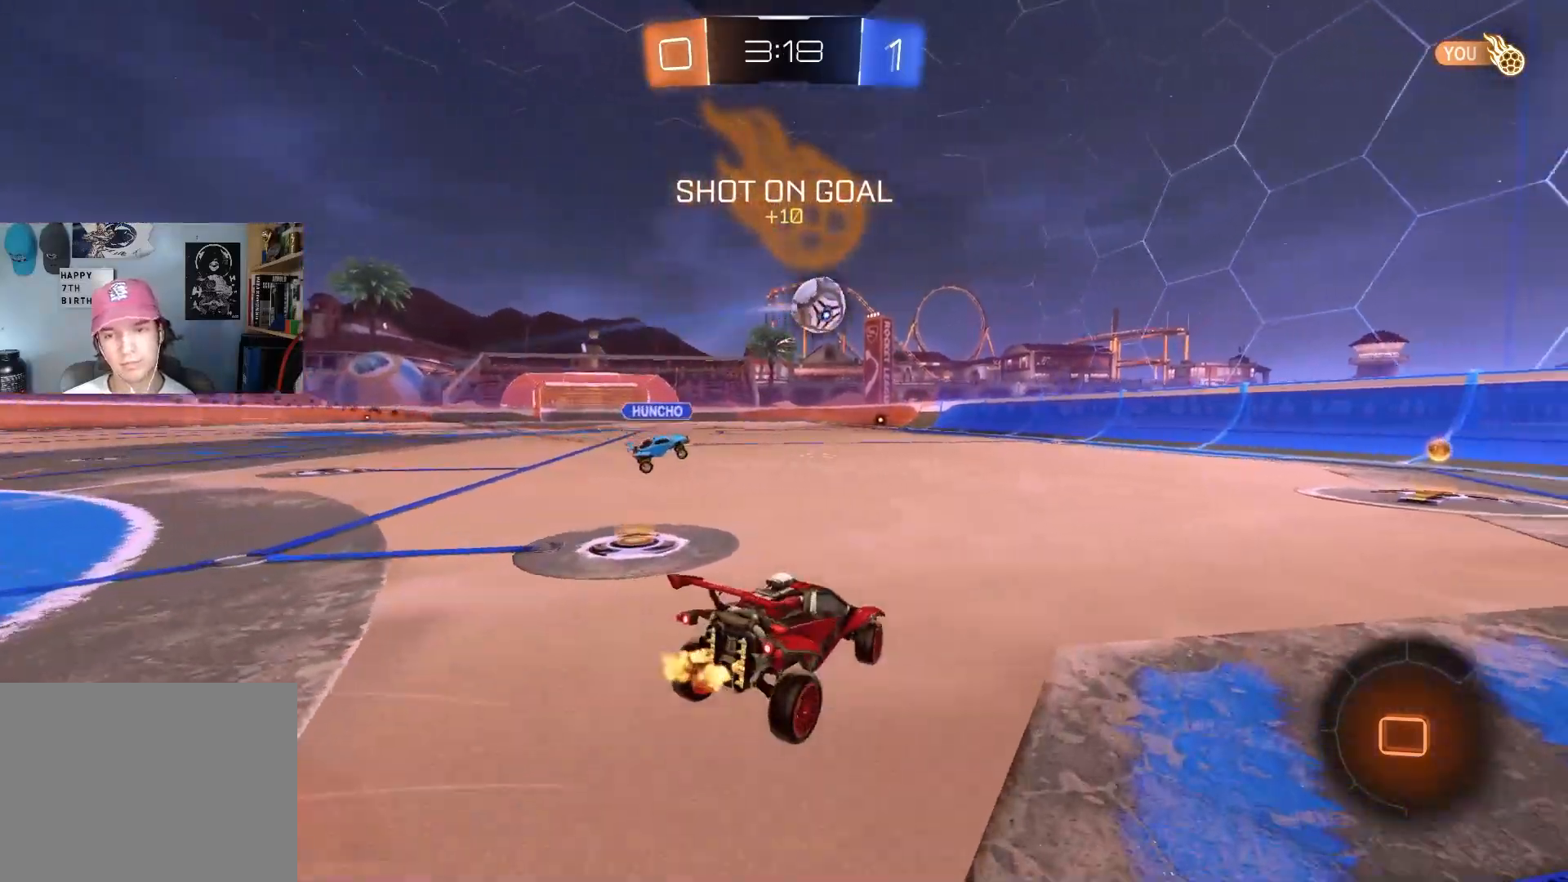
{"buttons": ["CIRCLE", "L1", "R2"], "left_stick": "down-right", "right_stick": "center", "events": [[133, "left_stick", "center"], [200, "CIRCLE", "down"], [200, "CROSS", "down"], [200, "left_stick", "up-right"], [250, "L1", "down"], [267, "CIRCLE", "up"], [267, "CROSS", "up"], [317, "CIRCLE", "down"], [317, "CROSS", "down"], [367, "left_stick", "down-right"], [500, "CROSS", "up"]]}
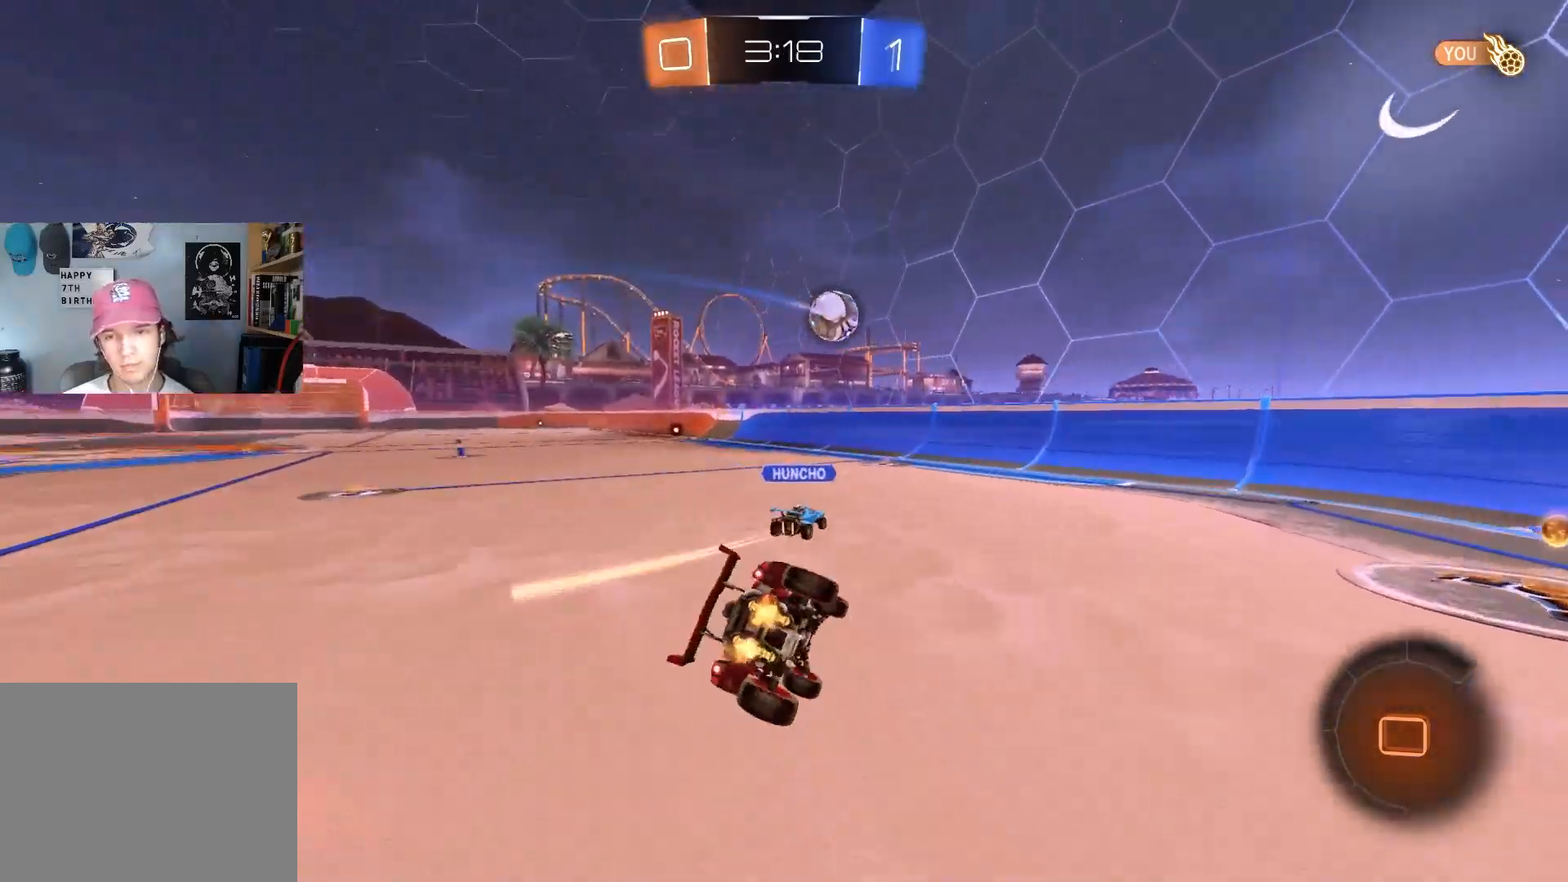
{"buttons": ["L1", "R2"], "left_stick": "down-left", "right_stick": "center", "events": [[50, "left_stick", "down"], [300, "left_stick", "down-left"], [383, "CIRCLE", "up"]]}
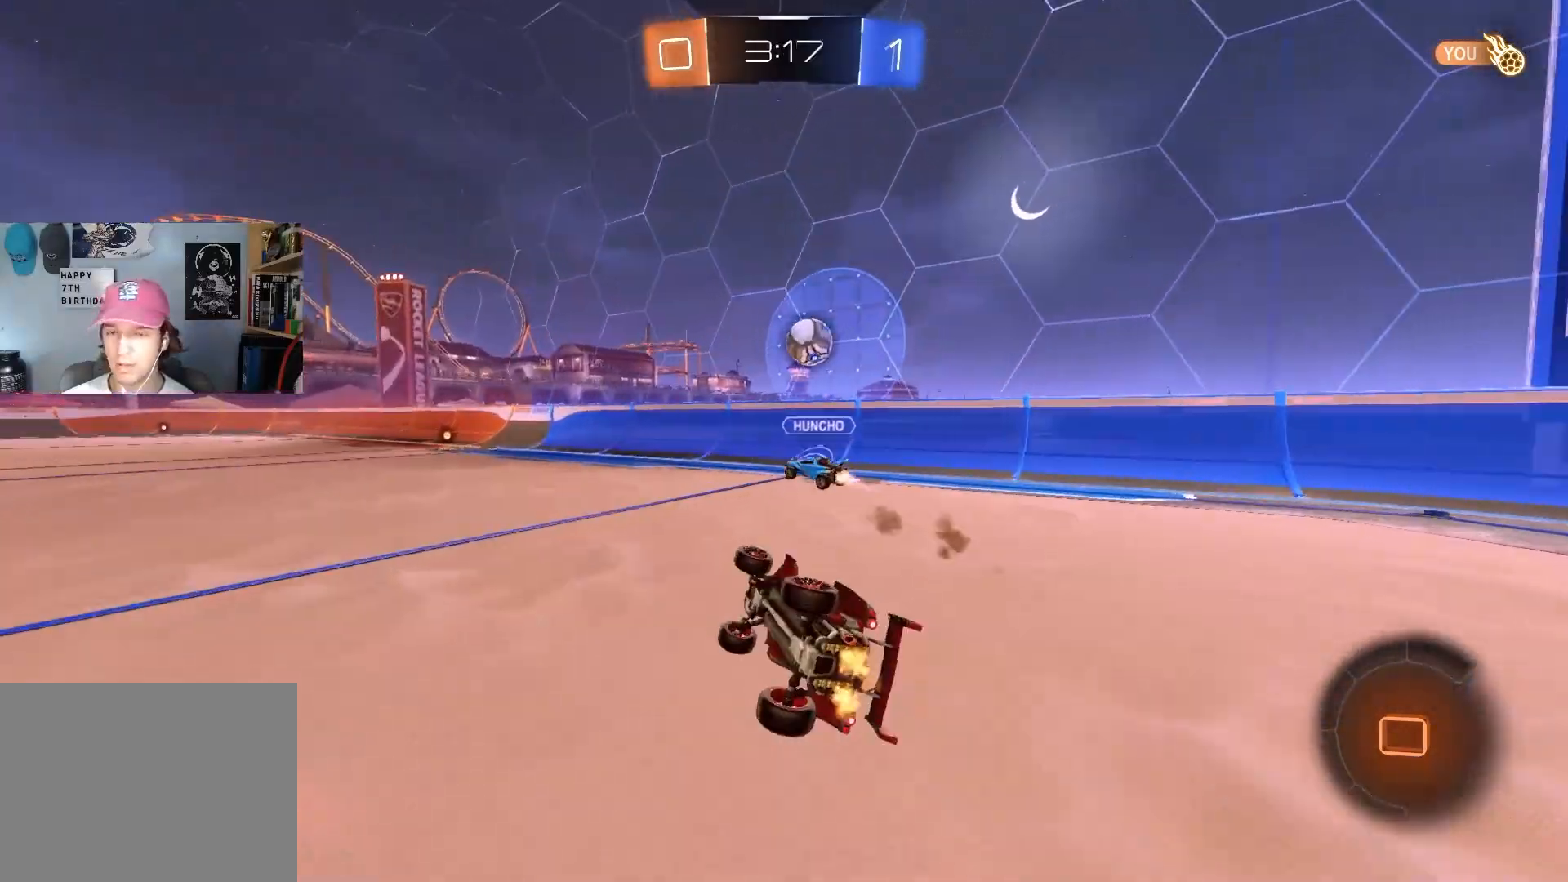
{"buttons": ["R2"], "left_stick": "up-right", "right_stick": "center", "events": [[67, "TRIANGLE", "down"], [150, "L1", "up"], [167, "left_stick", "center"], [200, "TRIANGLE", "up"], [483, "left_stick", "up-right"]]}
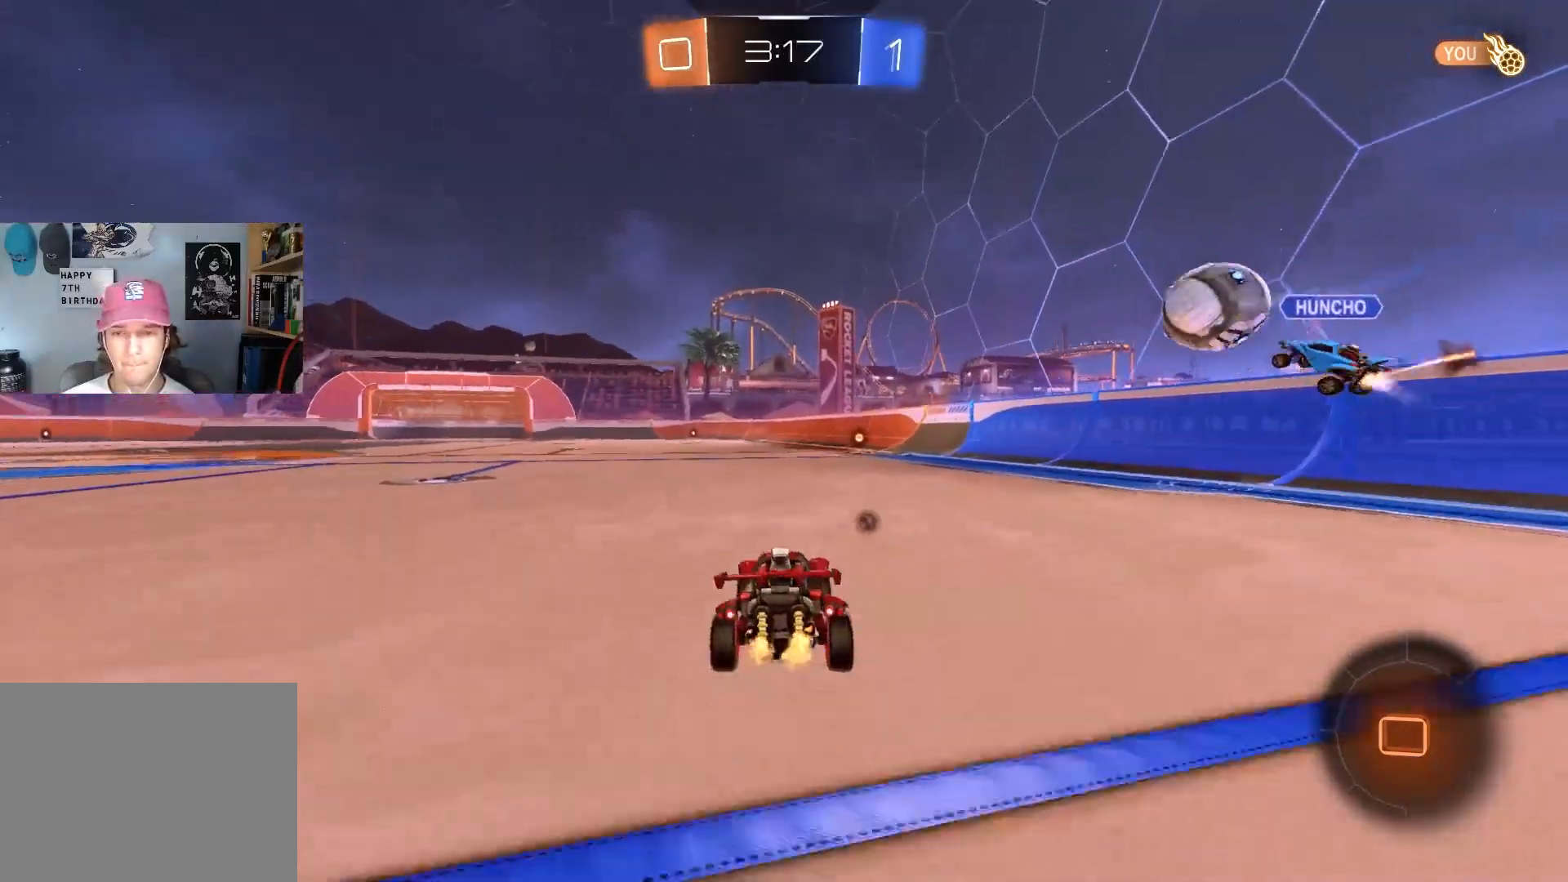
{"buttons": ["TRIANGLE", "L1", "R2"], "left_stick": "down", "right_stick": "center", "events": [[17, "CROSS", "down"], [50, "L1", "down"], [100, "CROSS", "up"], [150, "CROSS", "down"], [183, "left_stick", "down"], [333, "CROSS", "up"], [500, "TRIANGLE", "down"]]}
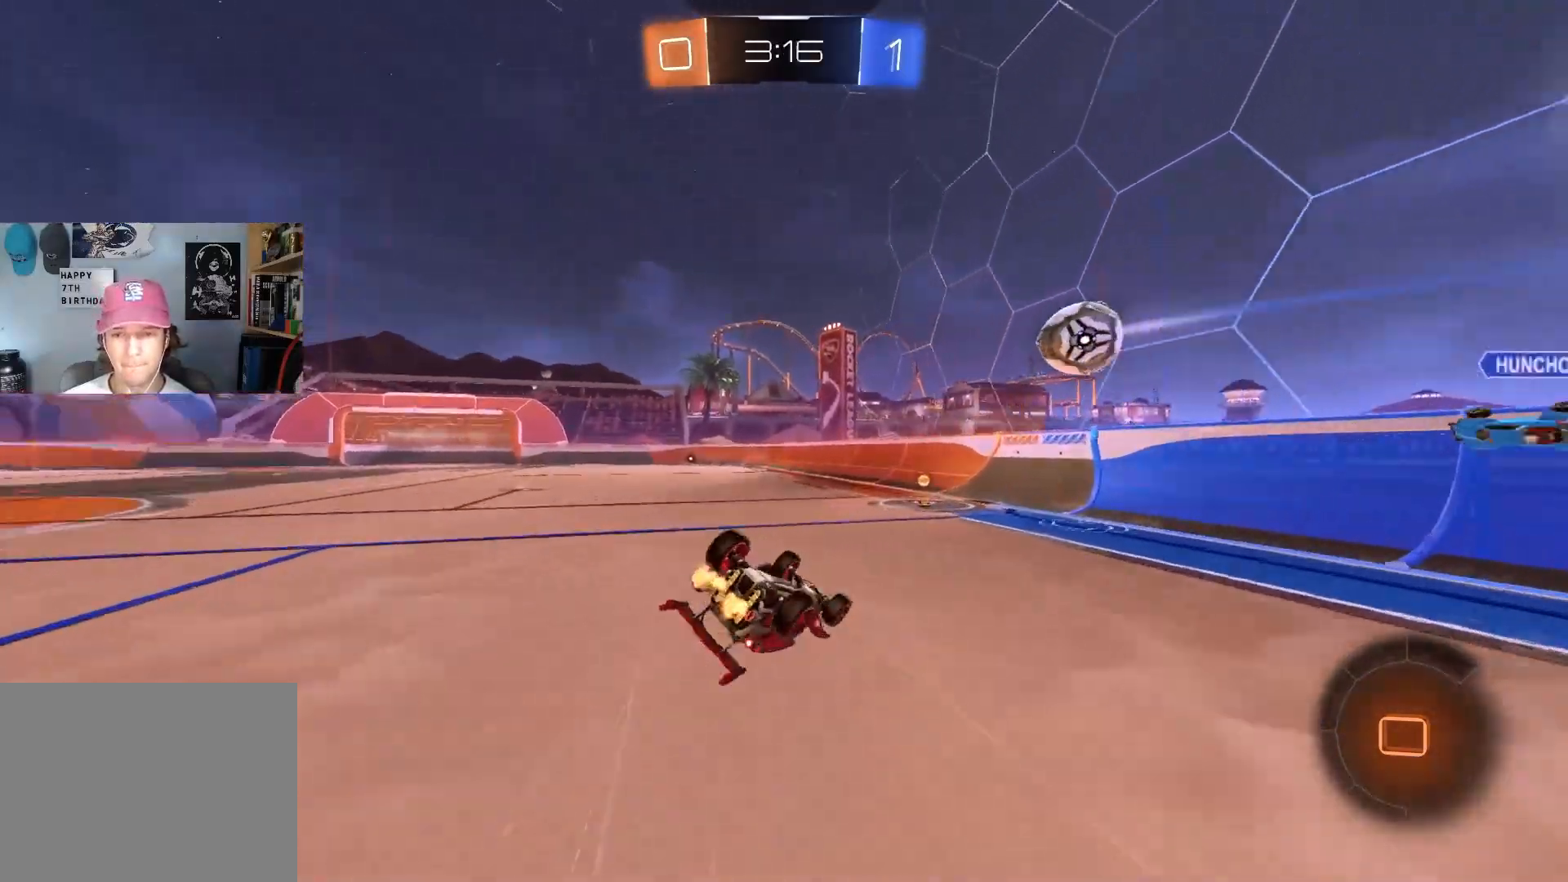
{"buttons": ["R2"], "left_stick": "center", "right_stick": "center", "events": [[117, "TRIANGLE", "up"], [117, "left_stick", "down-left"], [333, "TRIANGLE", "down"], [417, "left_stick", "up-left"], [450, "TRIANGLE", "up"], [483, "L1", "up"], [500, "left_stick", "center"]]}
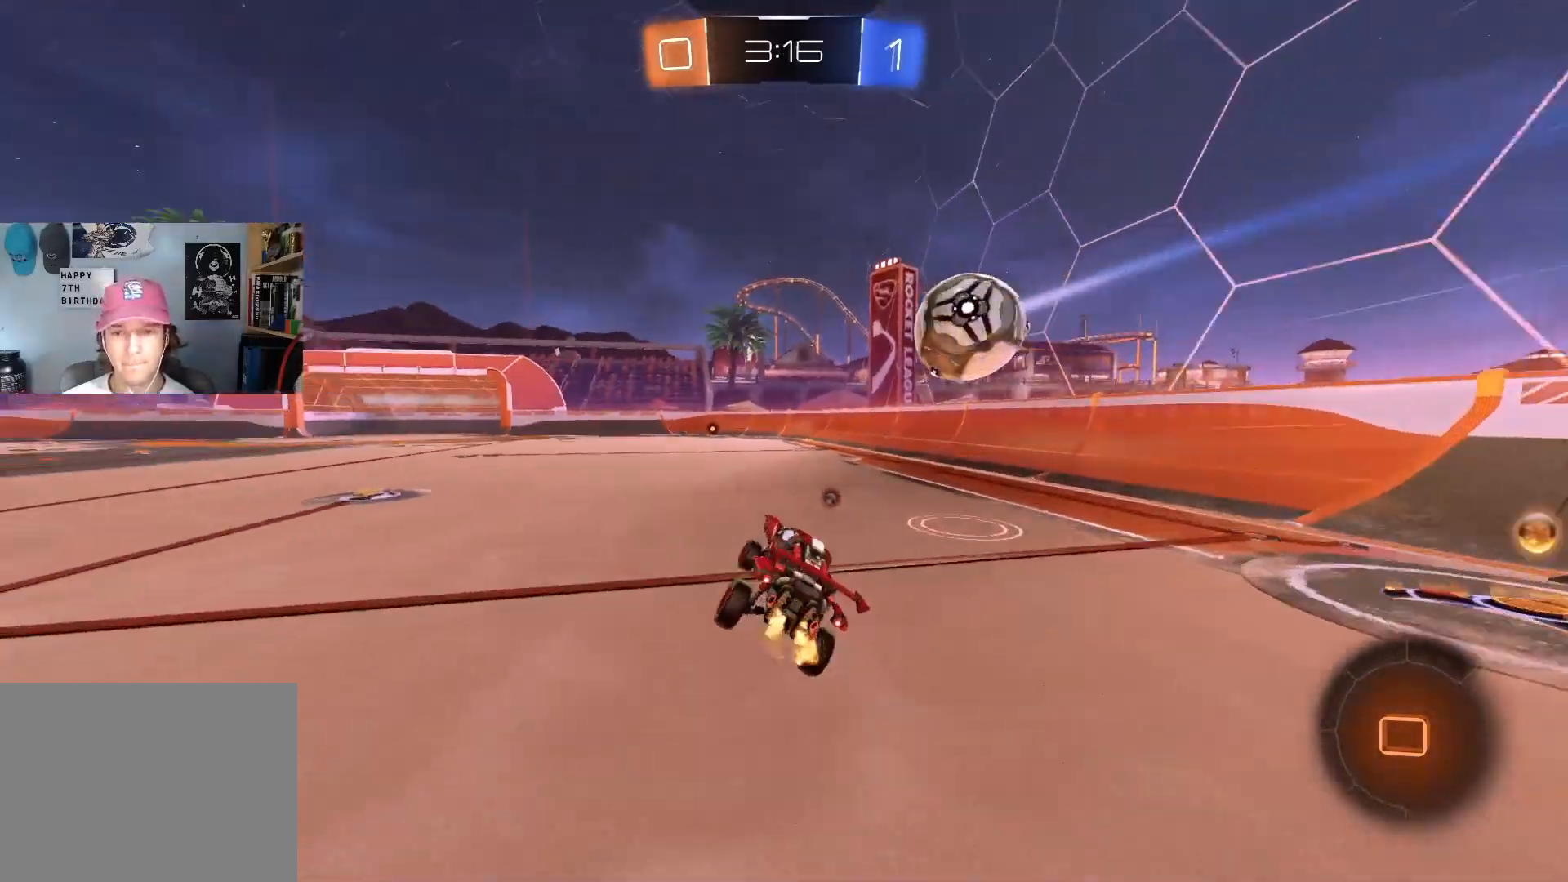
{"buttons": ["CROSS", "R2"], "left_stick": "right", "right_stick": "center", "events": [[183, "left_stick", "left"], [383, "CROSS", "down"], [450, "left_stick", "center"], [500, "left_stick", "right"]]}